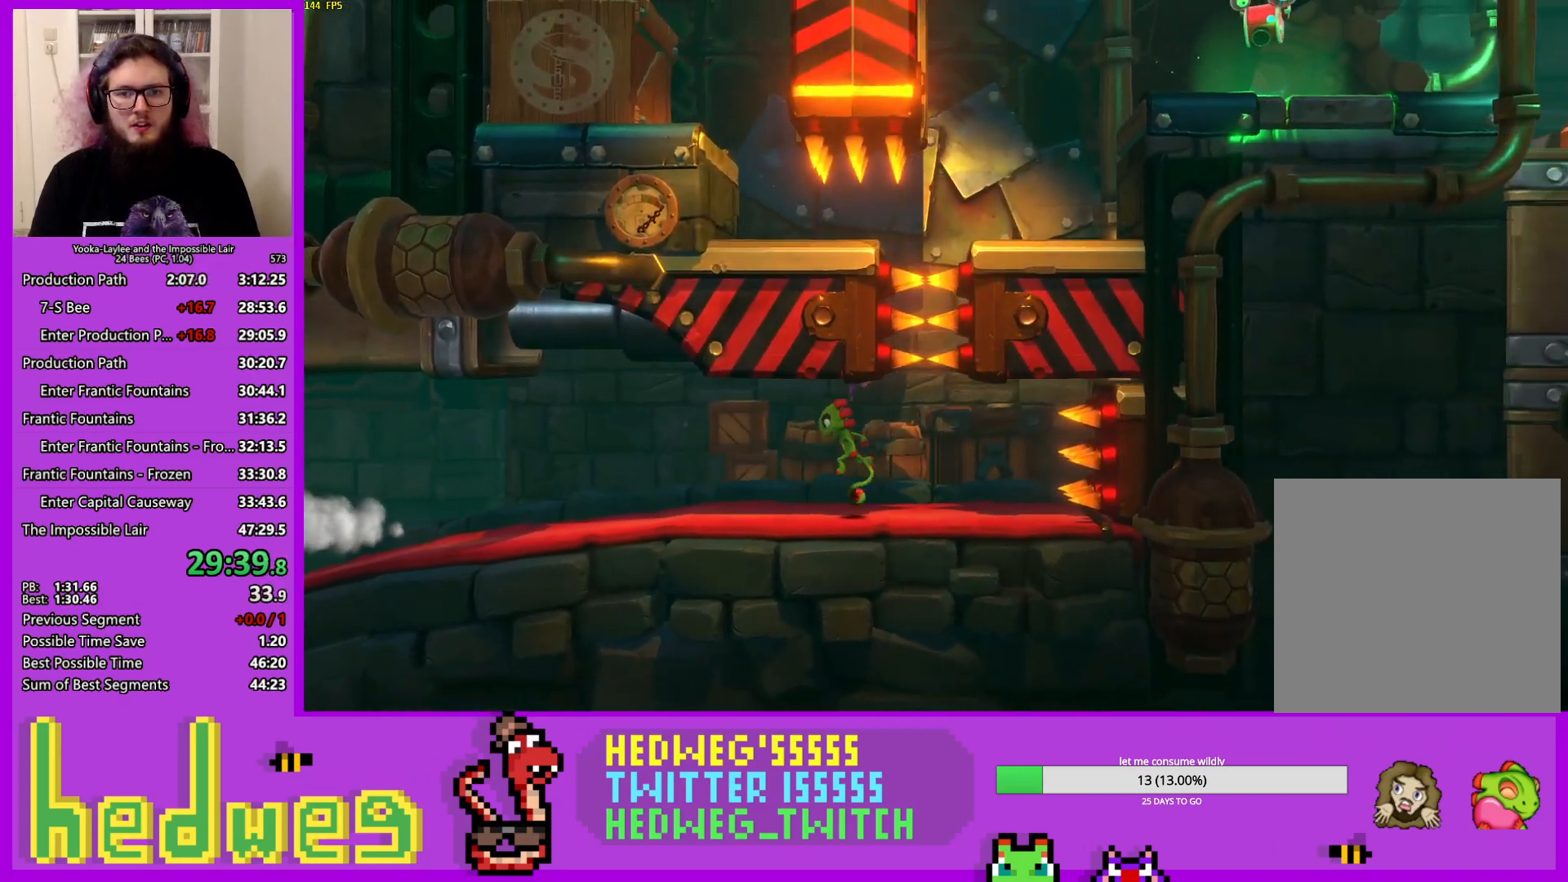
Gameplay with a controller (Xbox layout); each line is a JSON object with the inputs held at the frame after it. "events" lists button and stick changes between this image and that frame as [ms after this image, input, new state], when the widget could be followed in between.
{"buttons": [], "left_stick": "center", "right_stick": "center", "events": [[16, "left_stick", "center"], [166, "left_stick", "right"], [400, "left_stick", "center"]]}
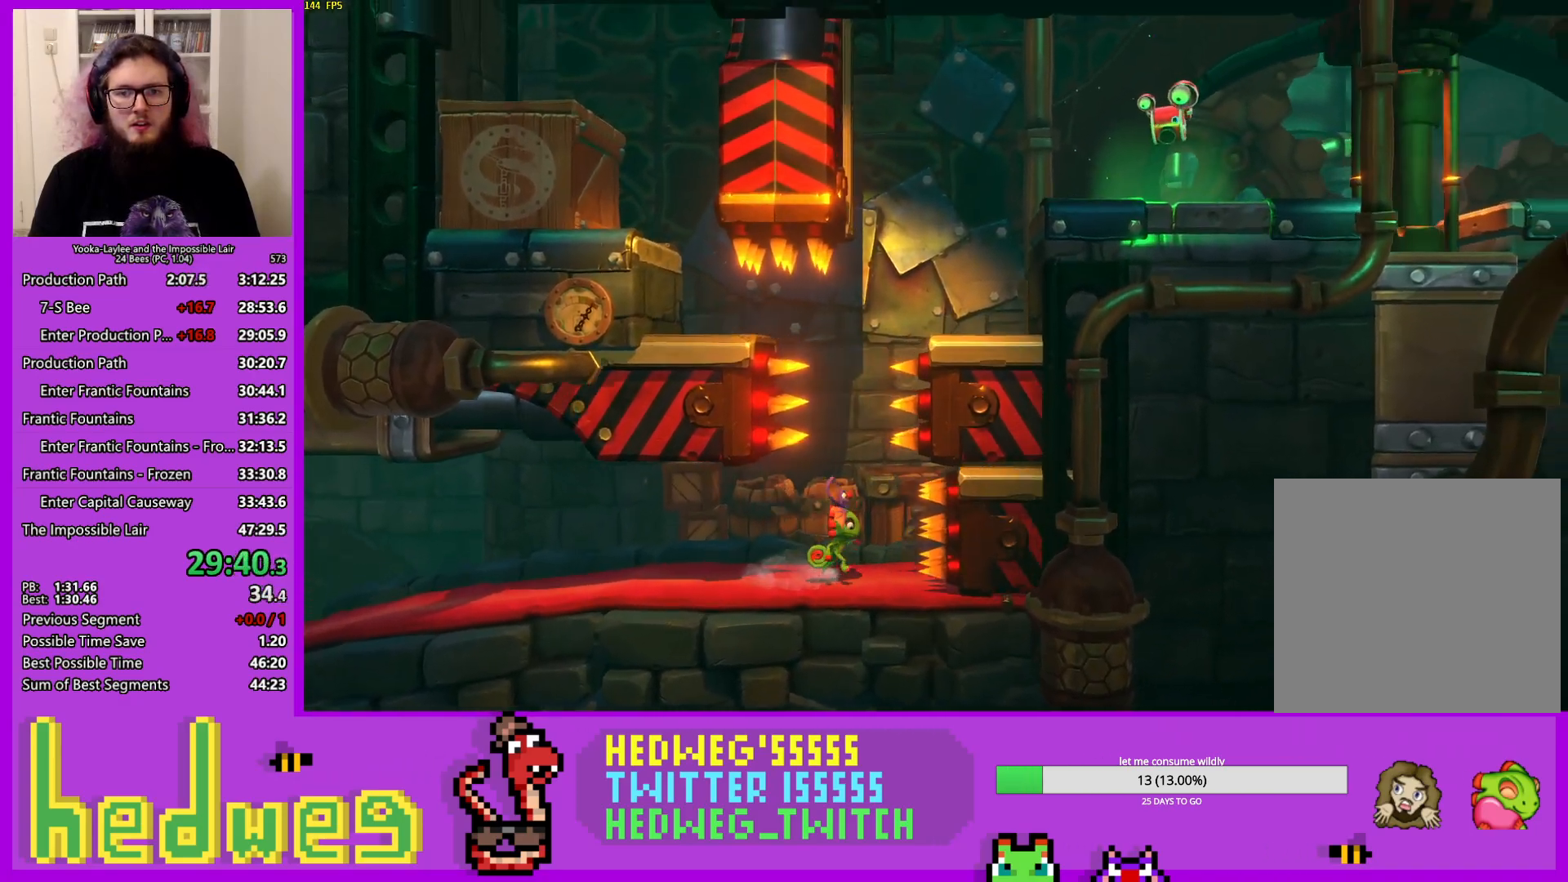
{"buttons": ["A"], "left_stick": "right", "right_stick": "center", "events": [[117, "A", "down"], [317, "left_stick", "right"]]}
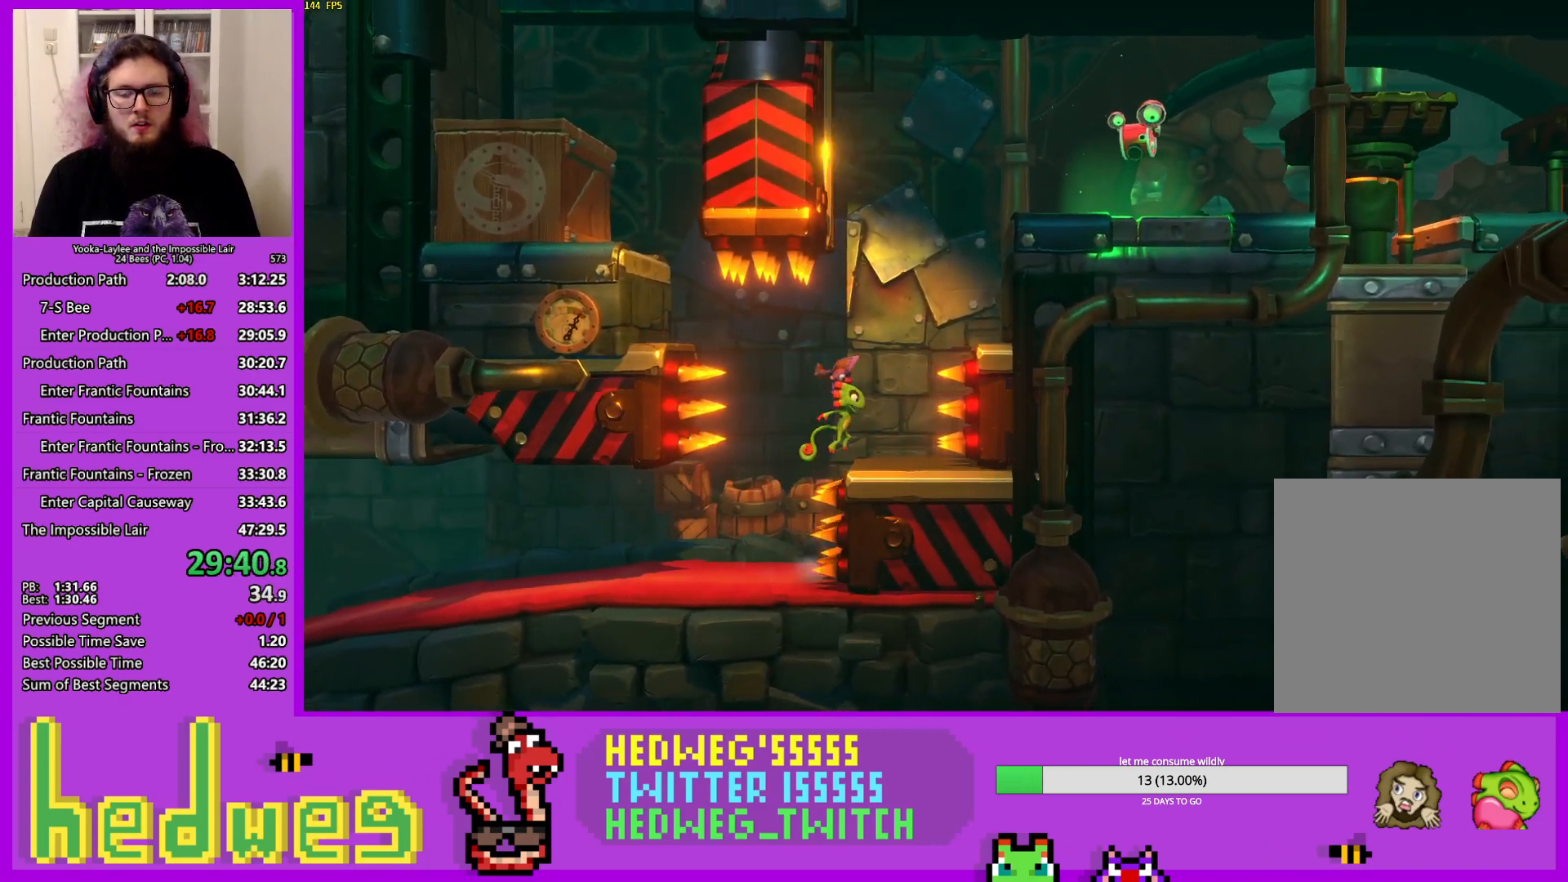
{"buttons": [], "left_stick": "right", "right_stick": "center", "events": [[16, "A", "up"], [50, "left_stick", "center"], [150, "left_stick", "left"], [200, "left_stick", "center"], [400, "left_stick", "right"]]}
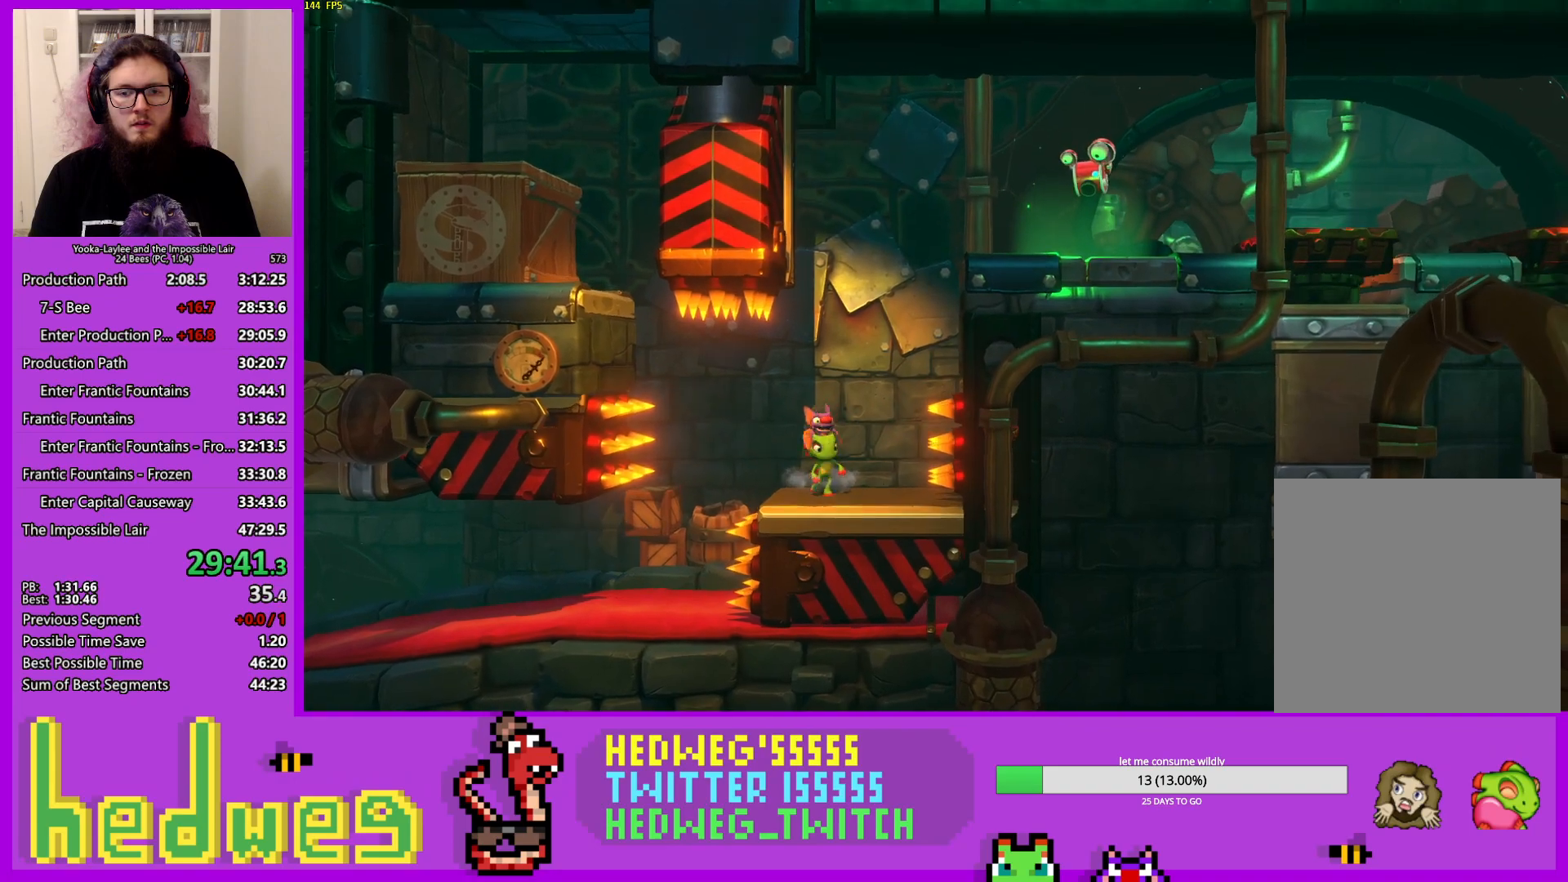
{"buttons": [], "left_stick": "center", "right_stick": "center", "events": [[100, "left_stick", "center"]]}
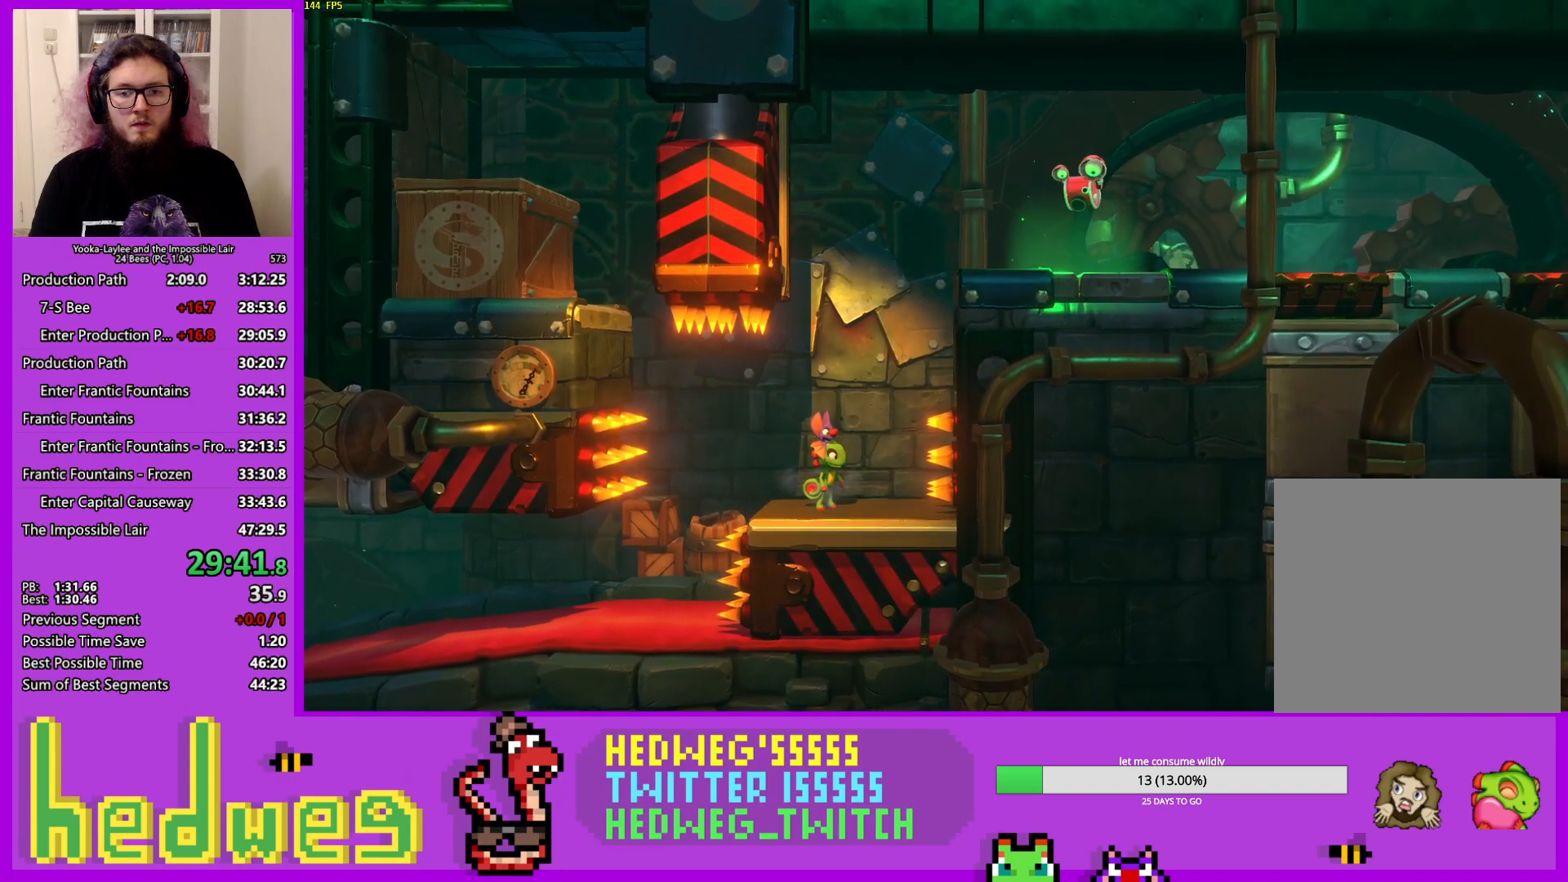
{"buttons": ["A"], "left_stick": "center", "right_stick": "center", "events": [[183, "A", "down"], [250, "left_stick", "right"], [433, "left_stick", "center"]]}
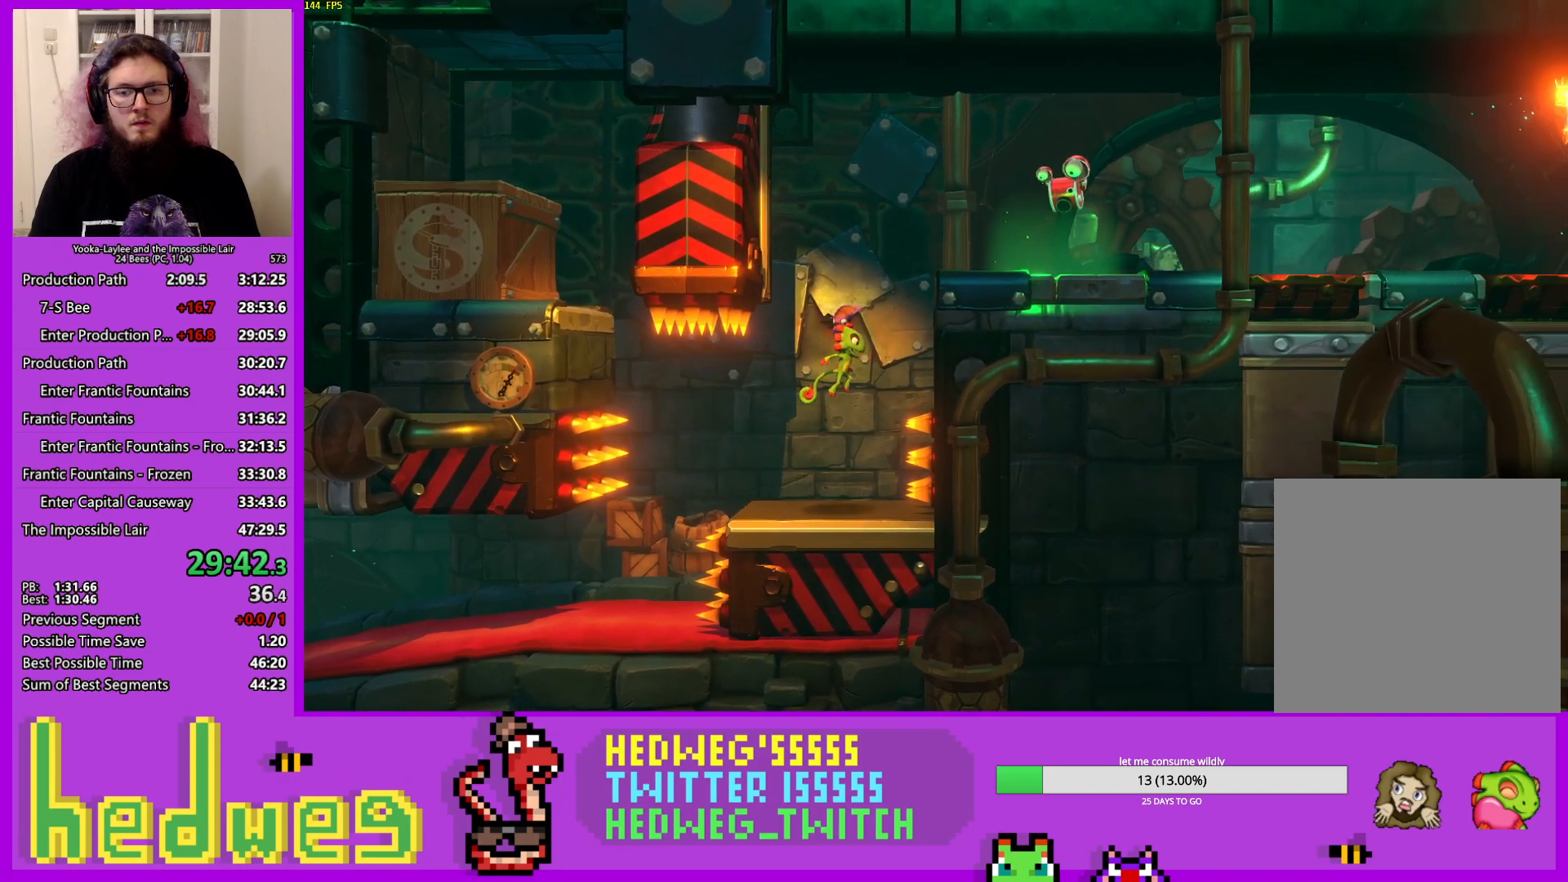
{"buttons": ["A"], "left_stick": "center", "right_stick": "center", "events": [[117, "X", "down"], [167, "A", "up"], [367, "X", "up"], [501, "A", "down"]]}
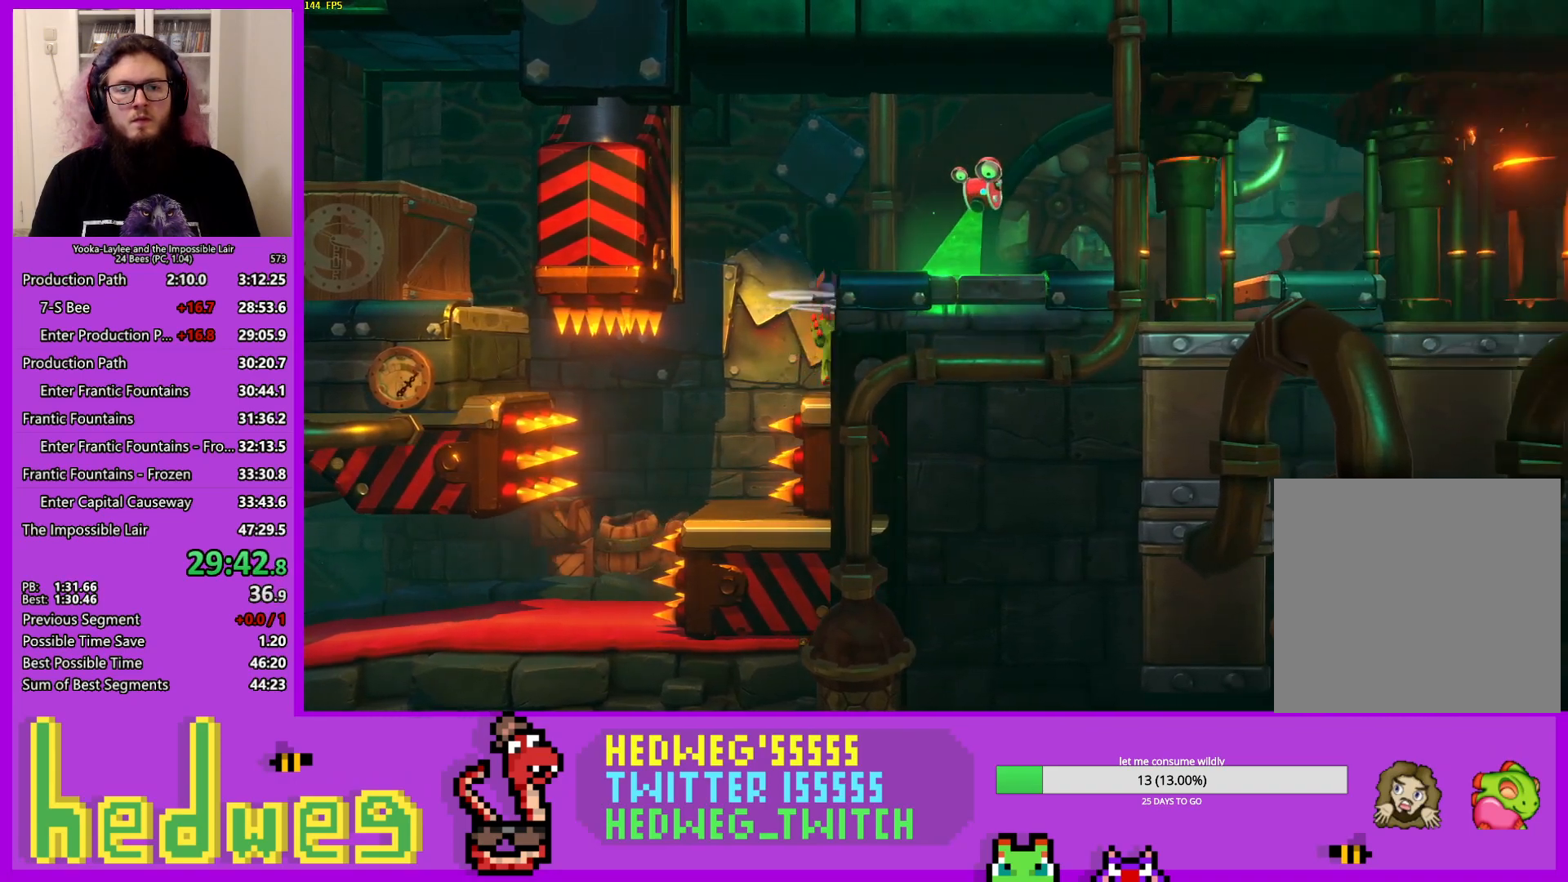
{"buttons": [], "left_stick": "right", "right_stick": "center", "events": [[33, "left_stick", "right"], [367, "A", "up"]]}
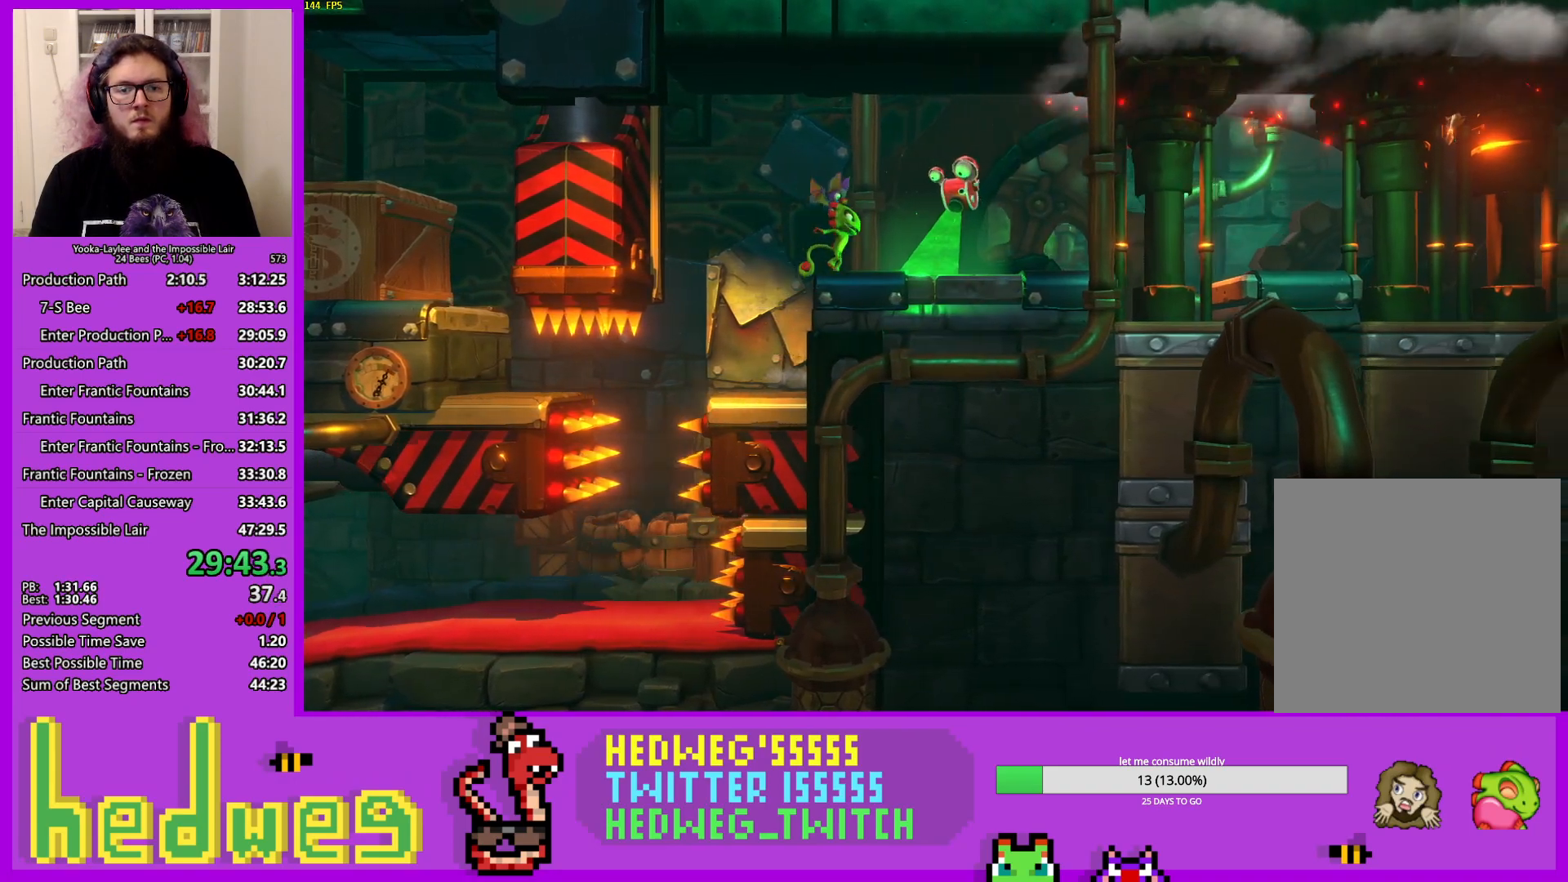
{"buttons": [], "left_stick": "right", "right_stick": "center", "events": [[17, "A", "down"], [83, "L2", "down"], [134, "A", "up"], [200, "L2", "up"]]}
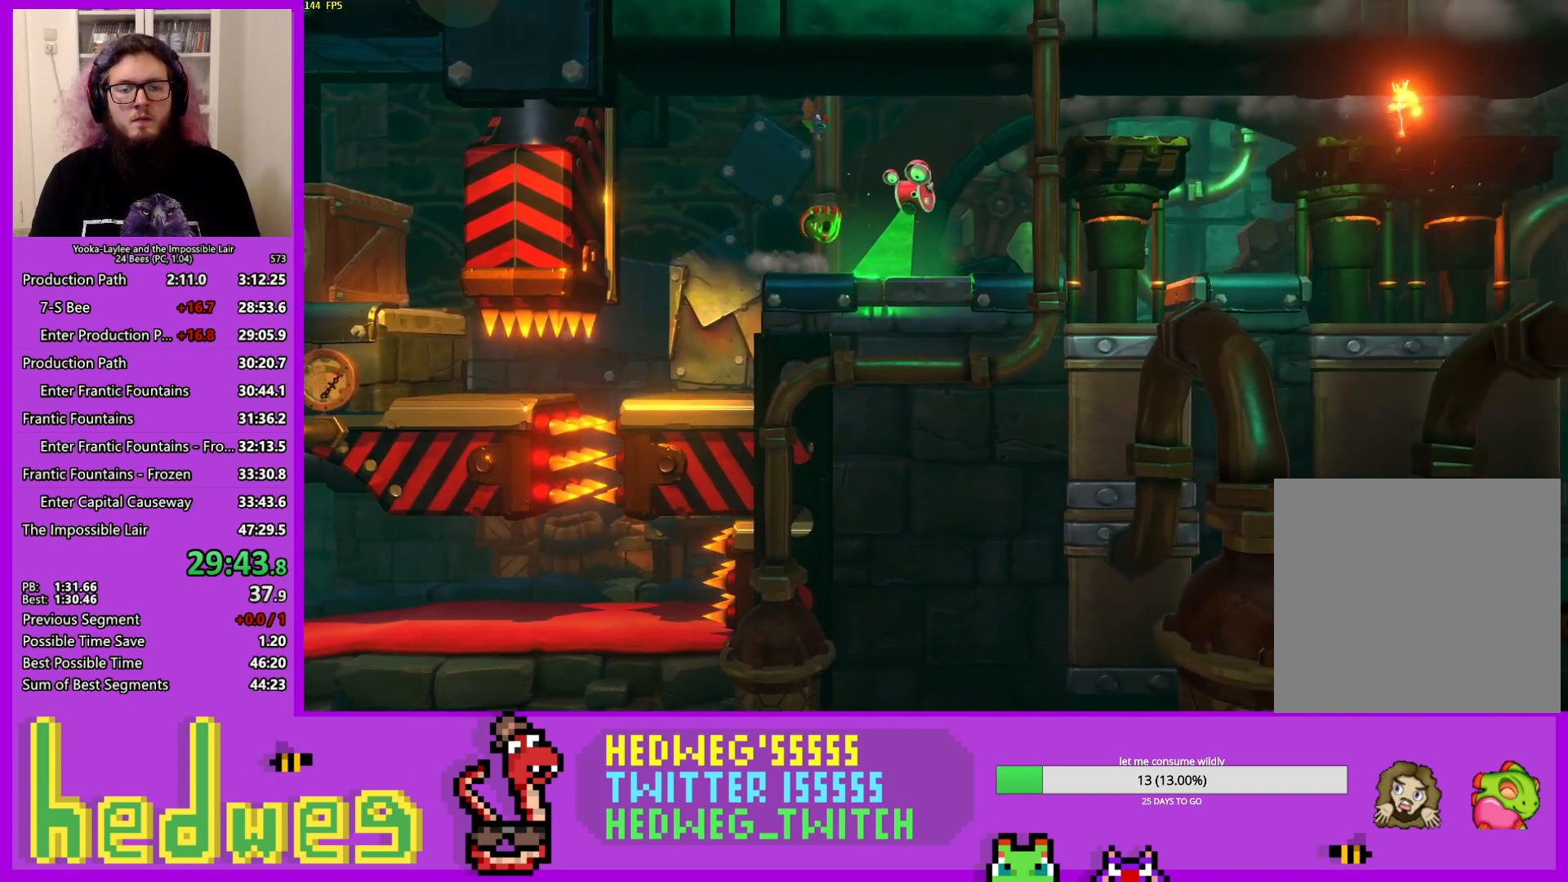
{"buttons": [], "left_stick": "right", "right_stick": "center", "events": [[100, "X", "down"], [183, "A", "down"], [200, "X", "up"], [300, "A", "up"]]}
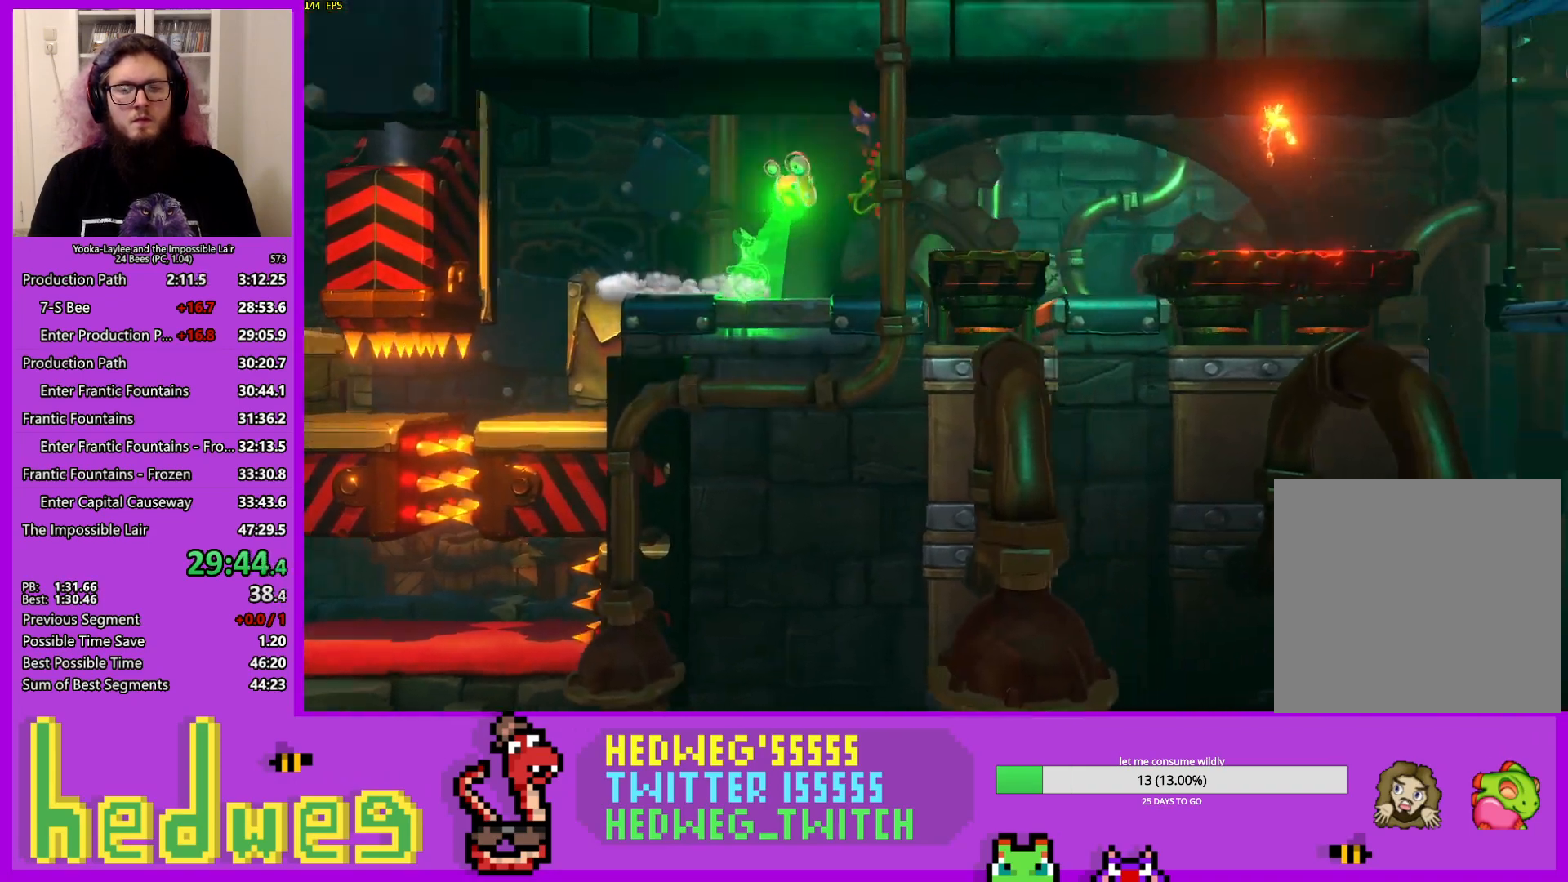
{"buttons": [], "left_stick": "right", "right_stick": "center", "events": [[250, "X", "down"], [367, "X", "up"]]}
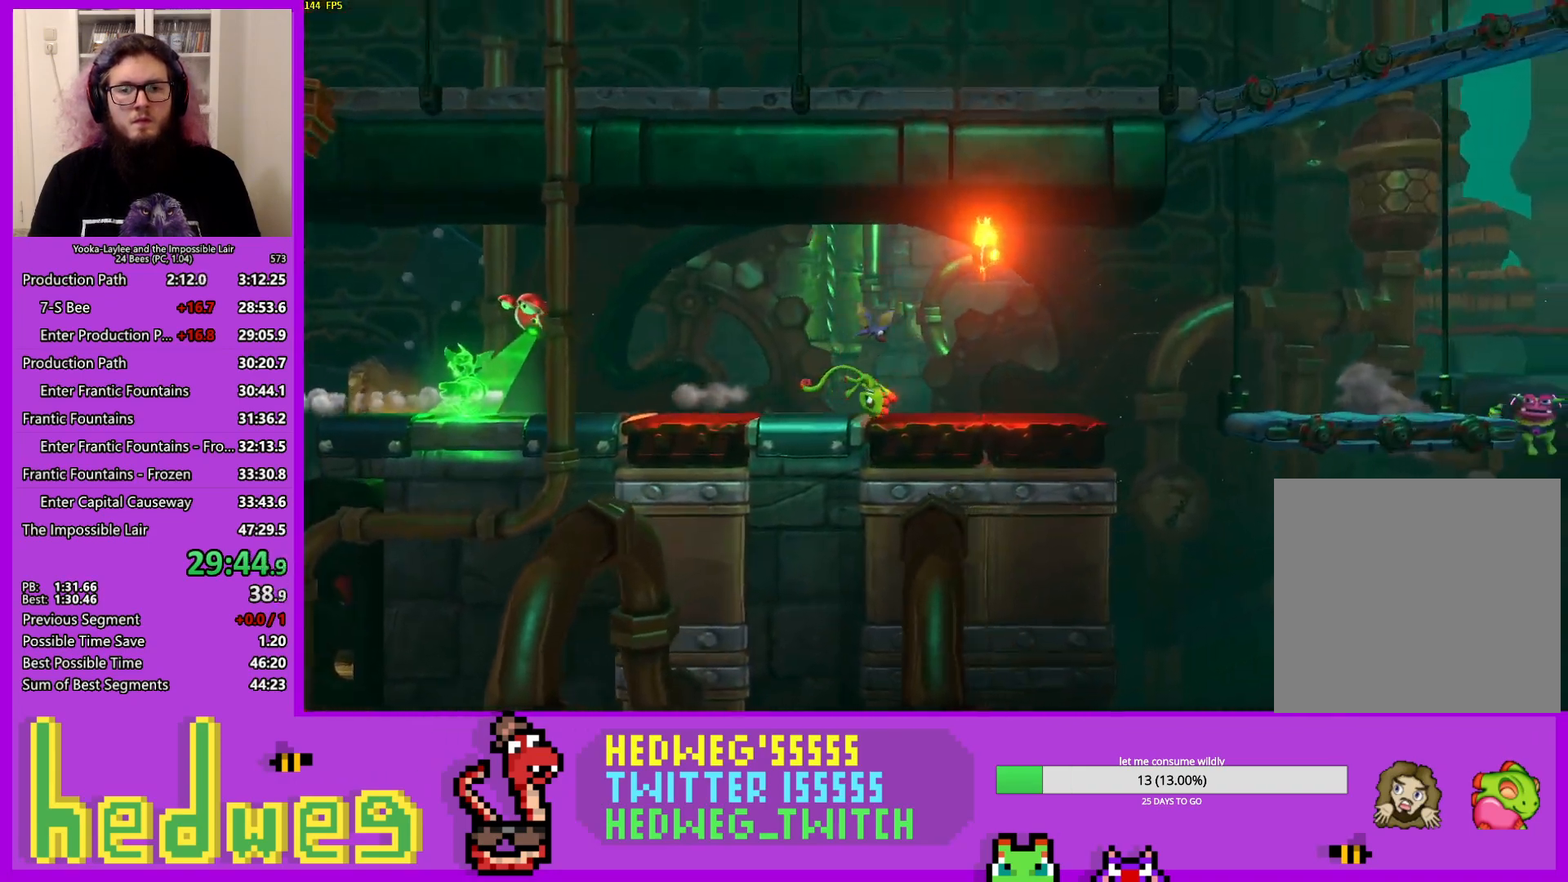
{"buttons": [], "left_stick": "right", "right_stick": "center", "events": [[50, "X", "down"], [233, "X", "up"], [266, "A", "down"], [350, "A", "up"]]}
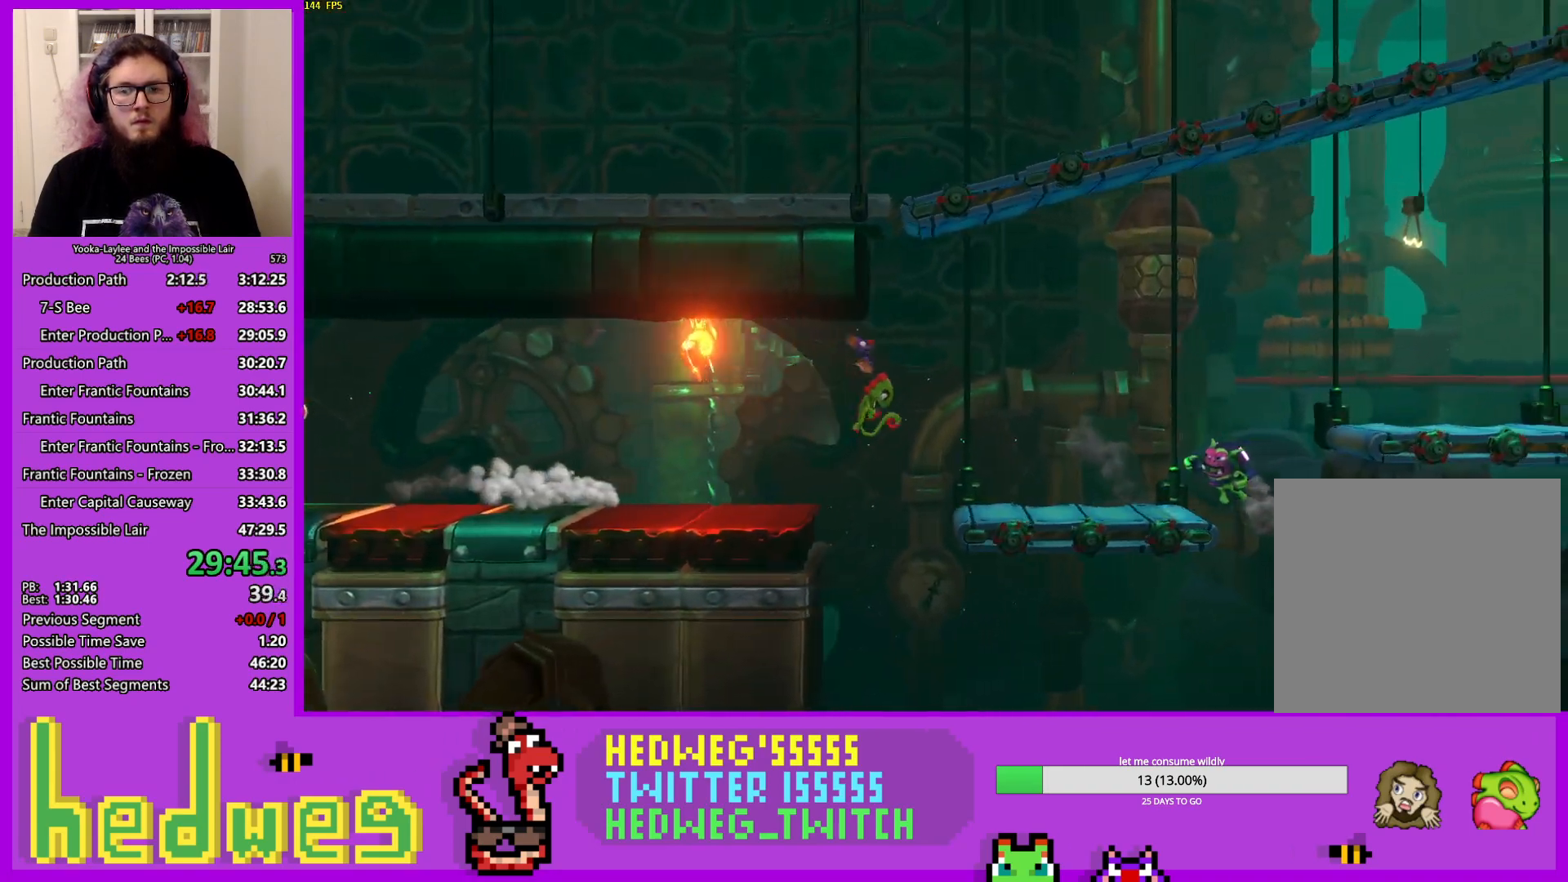
{"buttons": [], "left_stick": "right", "right_stick": "center", "events": [[284, "X", "down"], [451, "X", "up"]]}
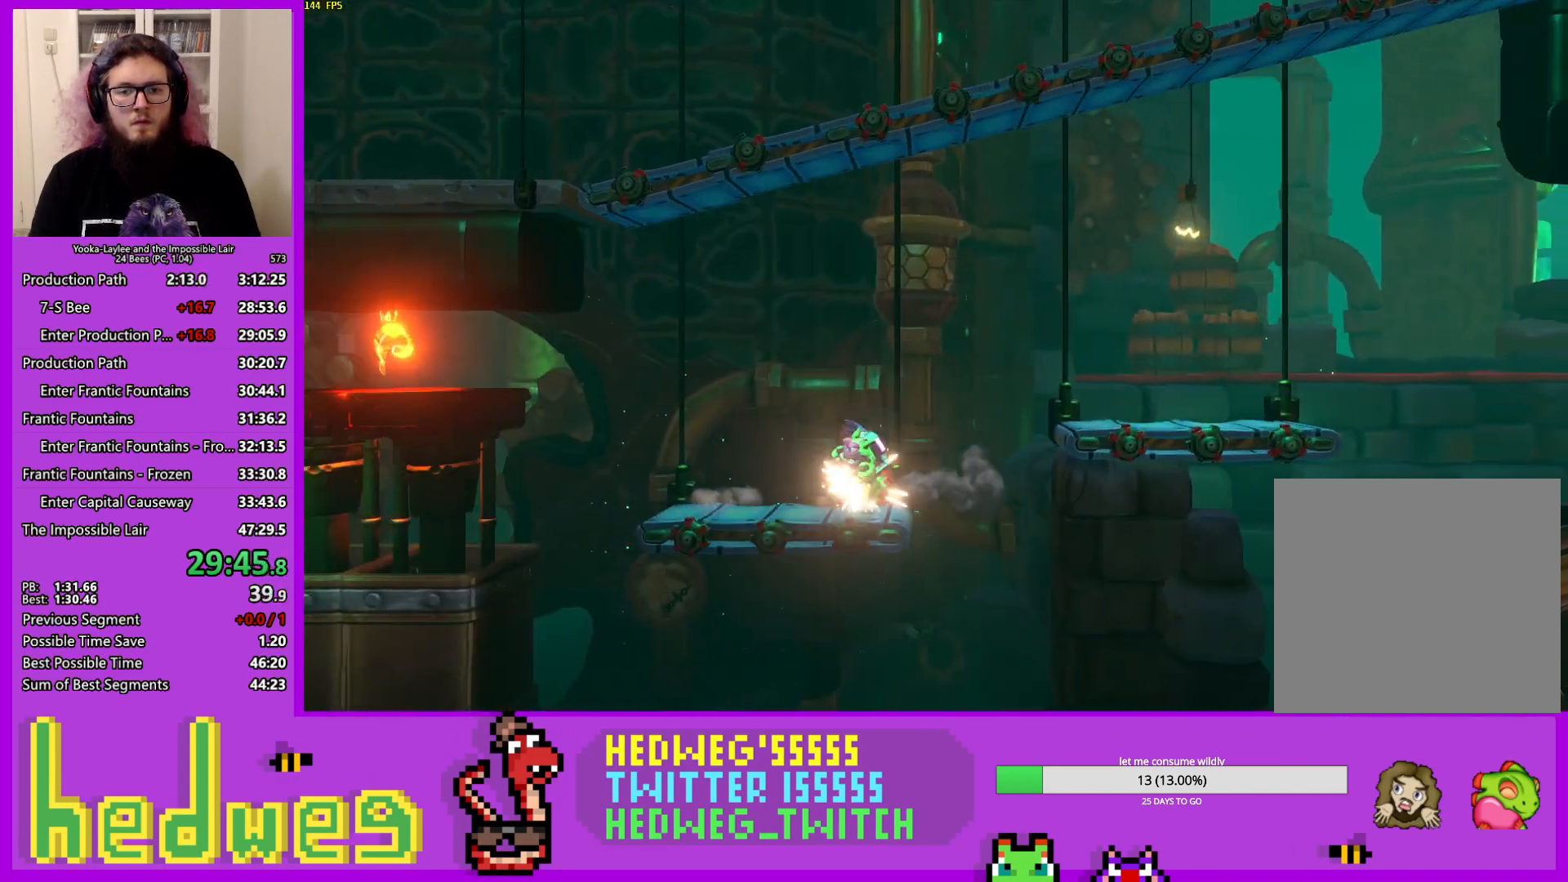
{"buttons": ["X"], "left_stick": "right", "right_stick": "center", "events": [[16, "A", "down"], [283, "A", "up"], [483, "X", "down"]]}
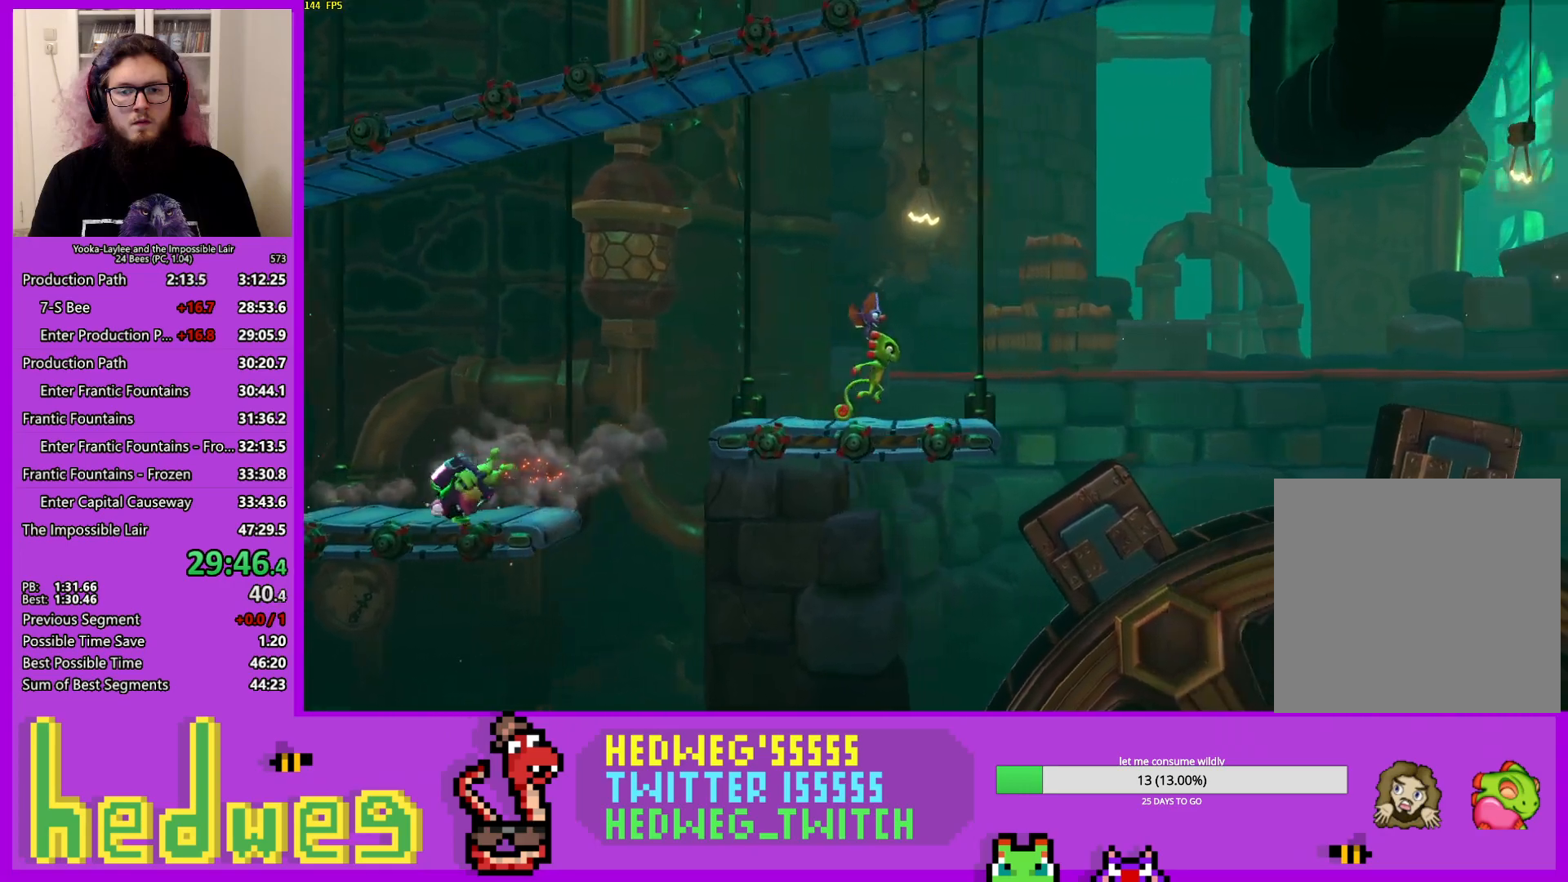
{"buttons": ["X"], "left_stick": "right", "right_stick": "center", "events": [[134, "X", "up"], [250, "X", "down"], [350, "X", "up"], [400, "X", "down"]]}
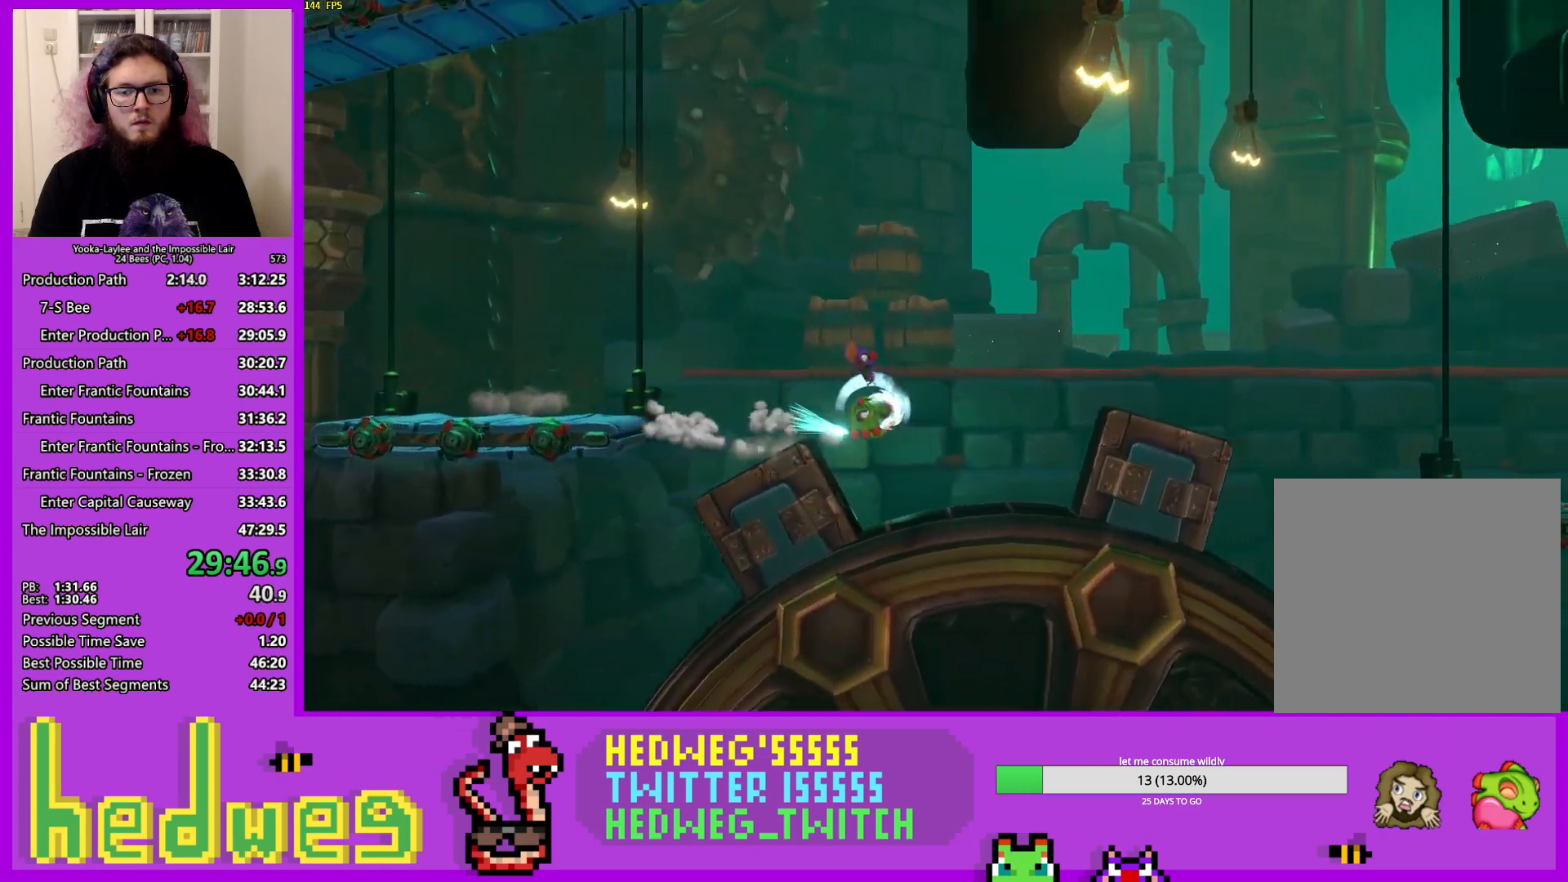
{"buttons": ["A"], "left_stick": "right", "right_stick": "center", "events": [[50, "X", "up"], [116, "A", "down"]]}
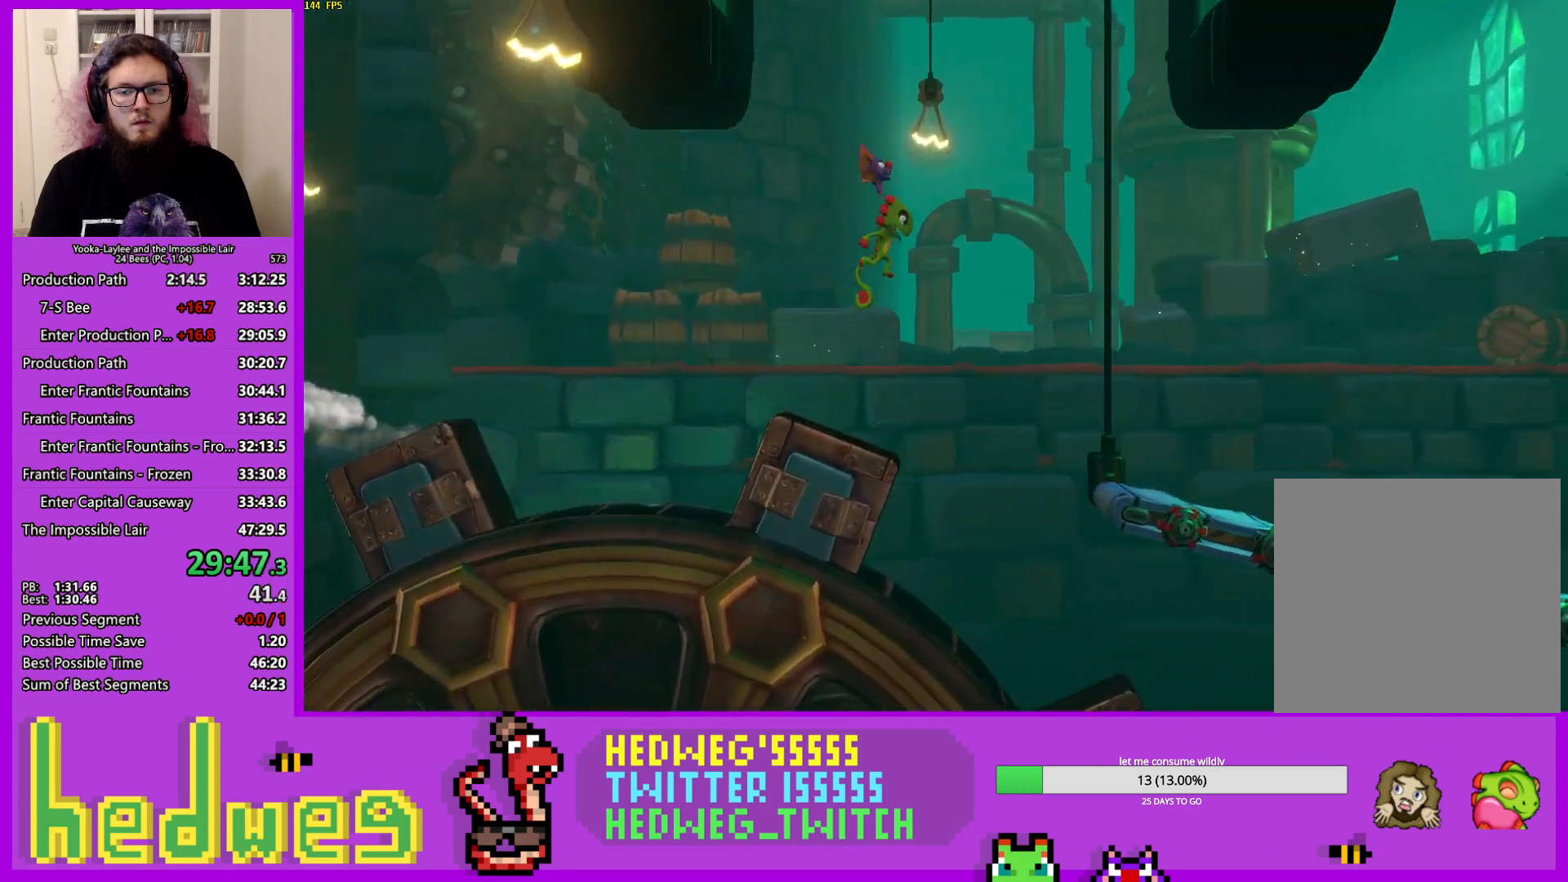
{"buttons": [], "left_stick": "right", "right_stick": "center", "events": [[350, "A", "up"]]}
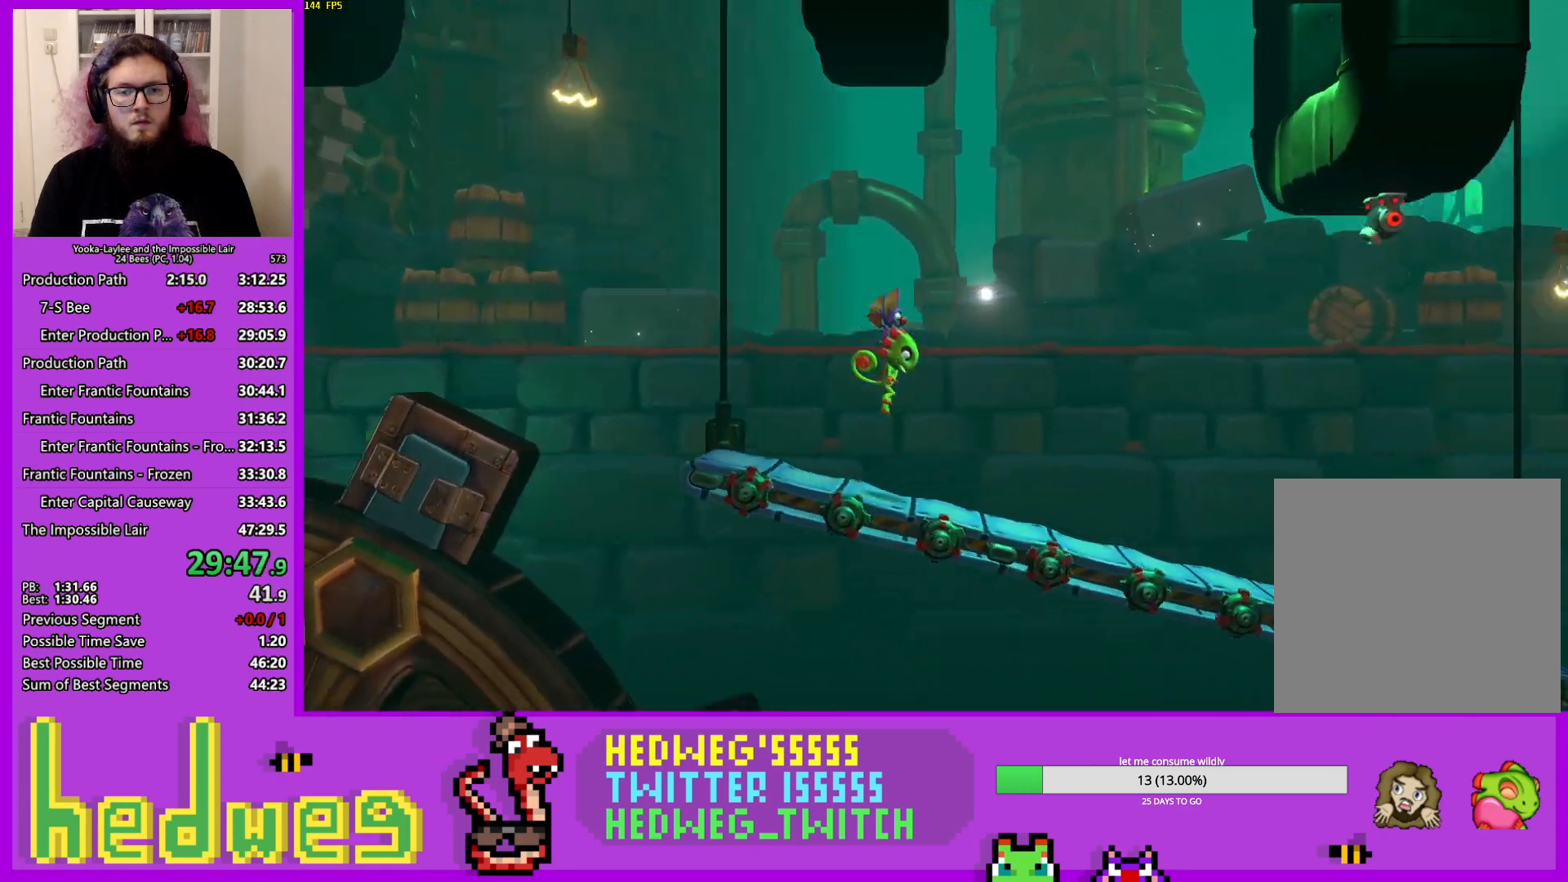
{"buttons": ["X"], "left_stick": "right", "right_stick": "center", "events": [[133, "X", "down"], [300, "X", "up"], [500, "X", "down"]]}
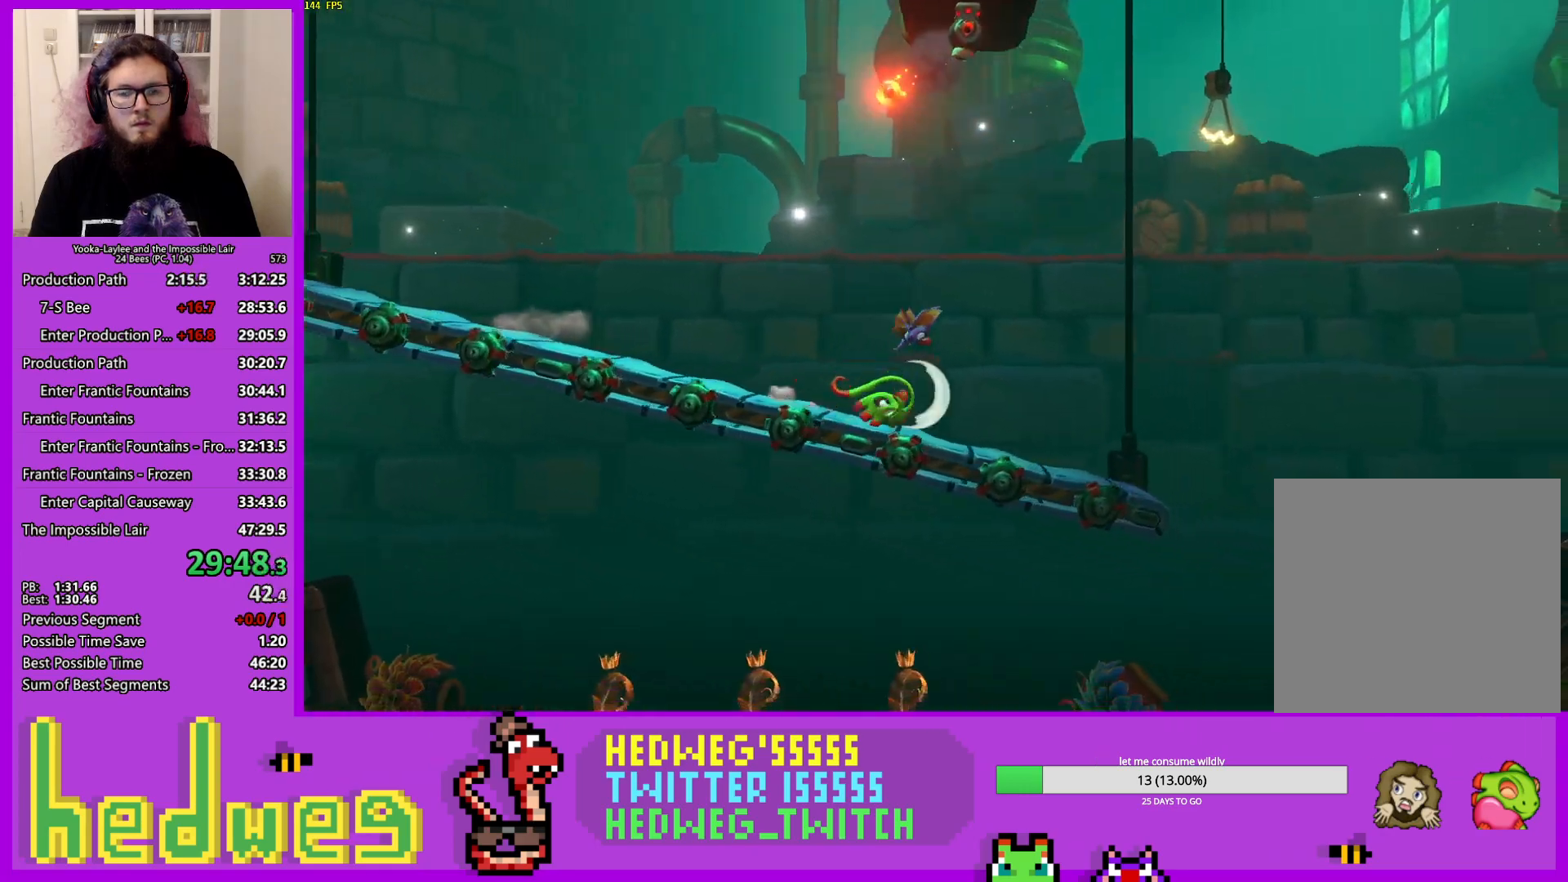
{"buttons": ["A"], "left_stick": "right", "right_stick": "center", "events": [[217, "X", "up"], [284, "A", "down"]]}
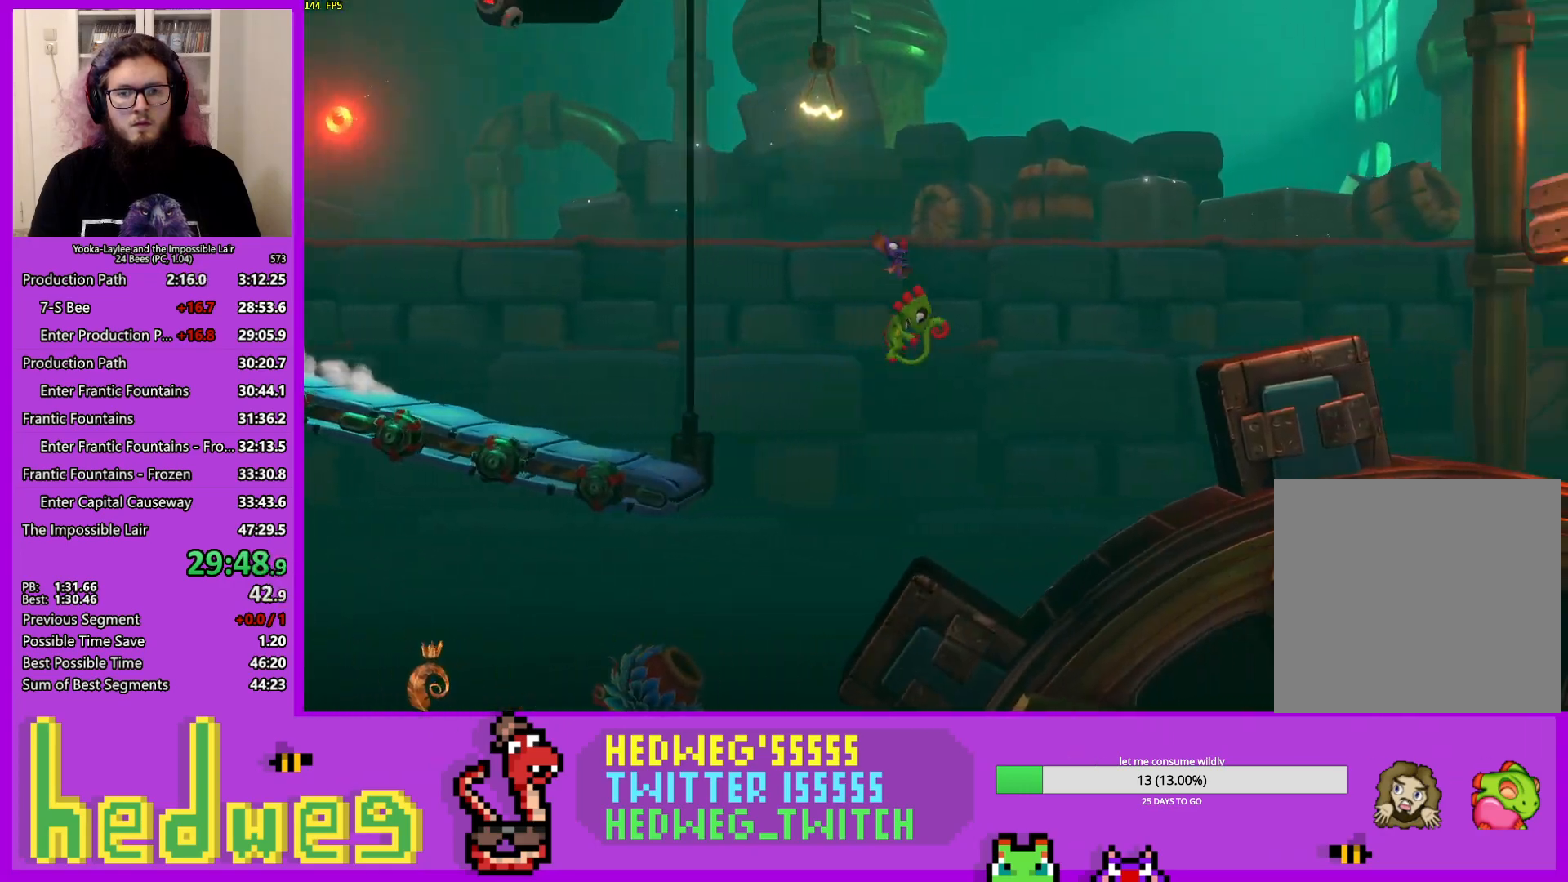
{"buttons": ["A"], "left_stick": "right", "right_stick": "center", "events": [[133, "A", "up"], [317, "A", "down"]]}
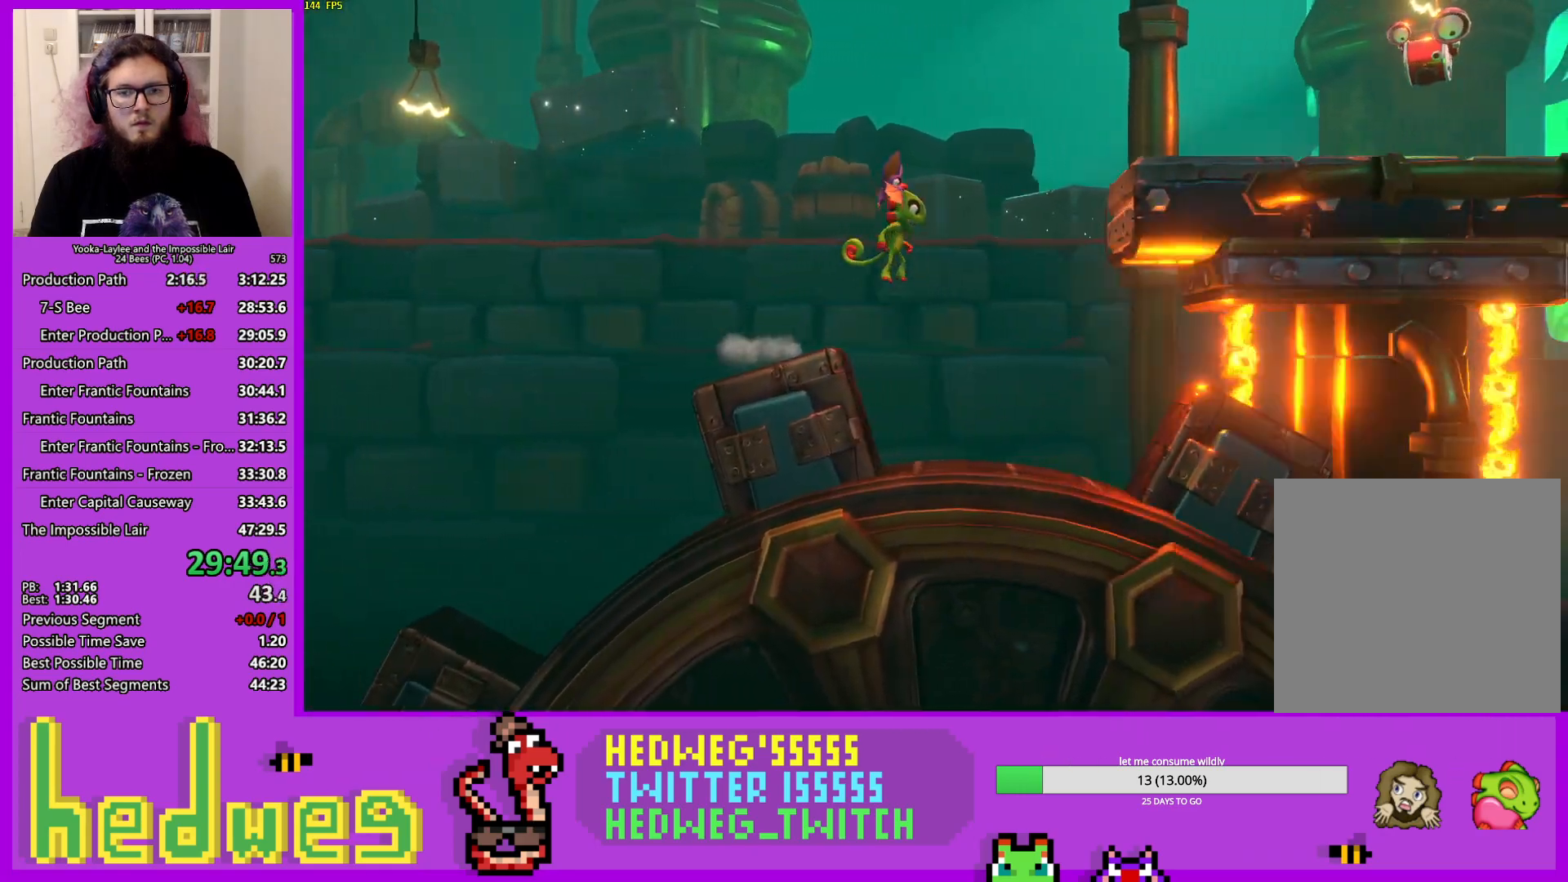
{"buttons": ["A"], "left_stick": "right", "right_stick": "center", "events": []}
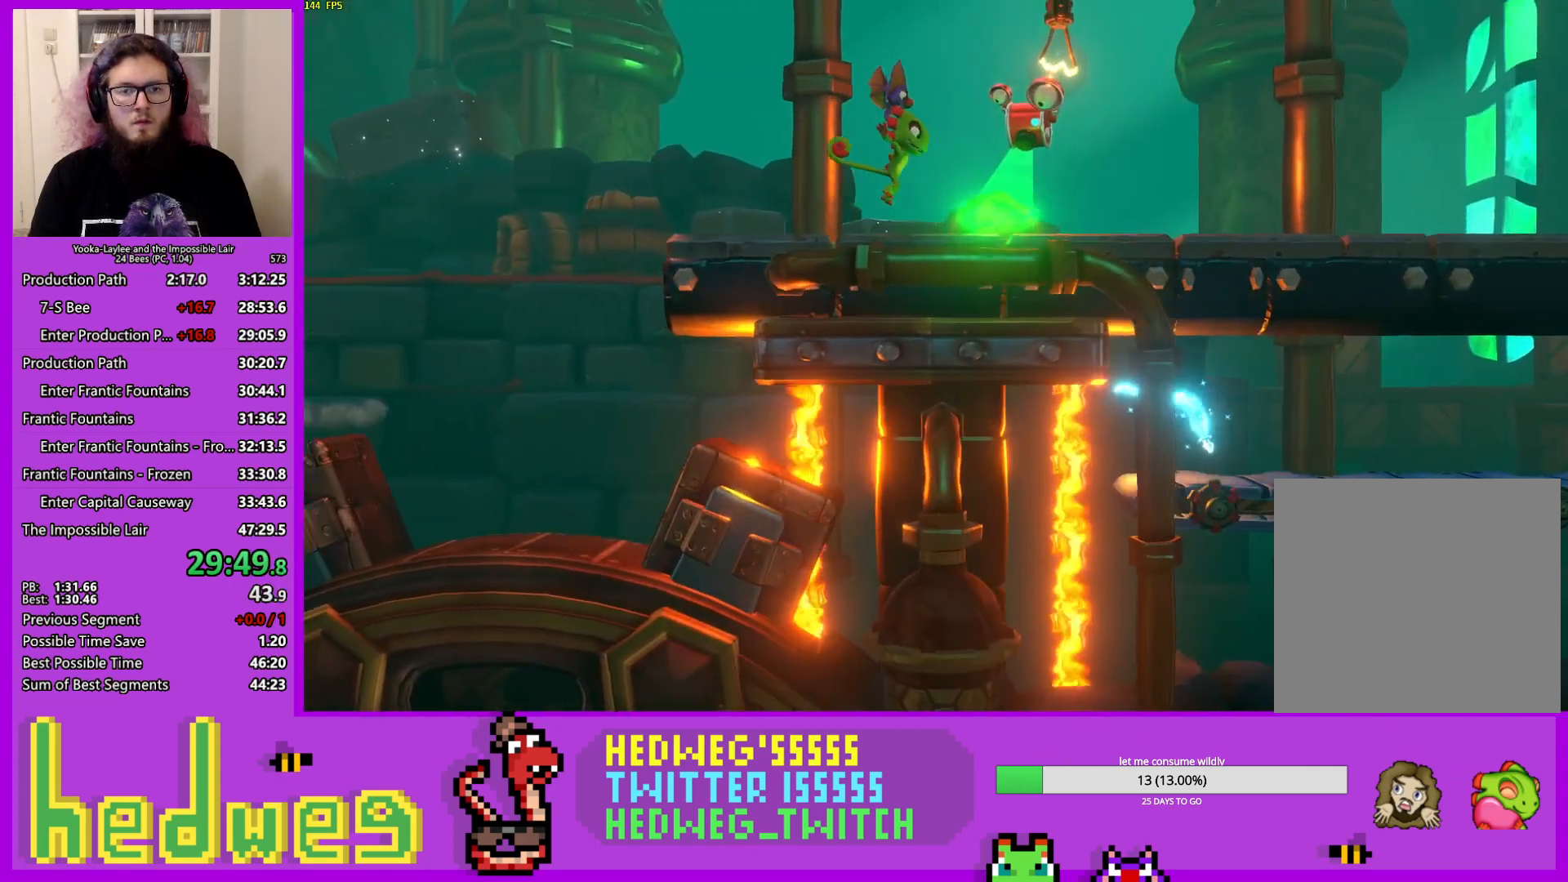
{"buttons": [], "left_stick": "right", "right_stick": "center", "events": [[16, "A", "up"], [200, "A", "down"], [266, "A", "up"]]}
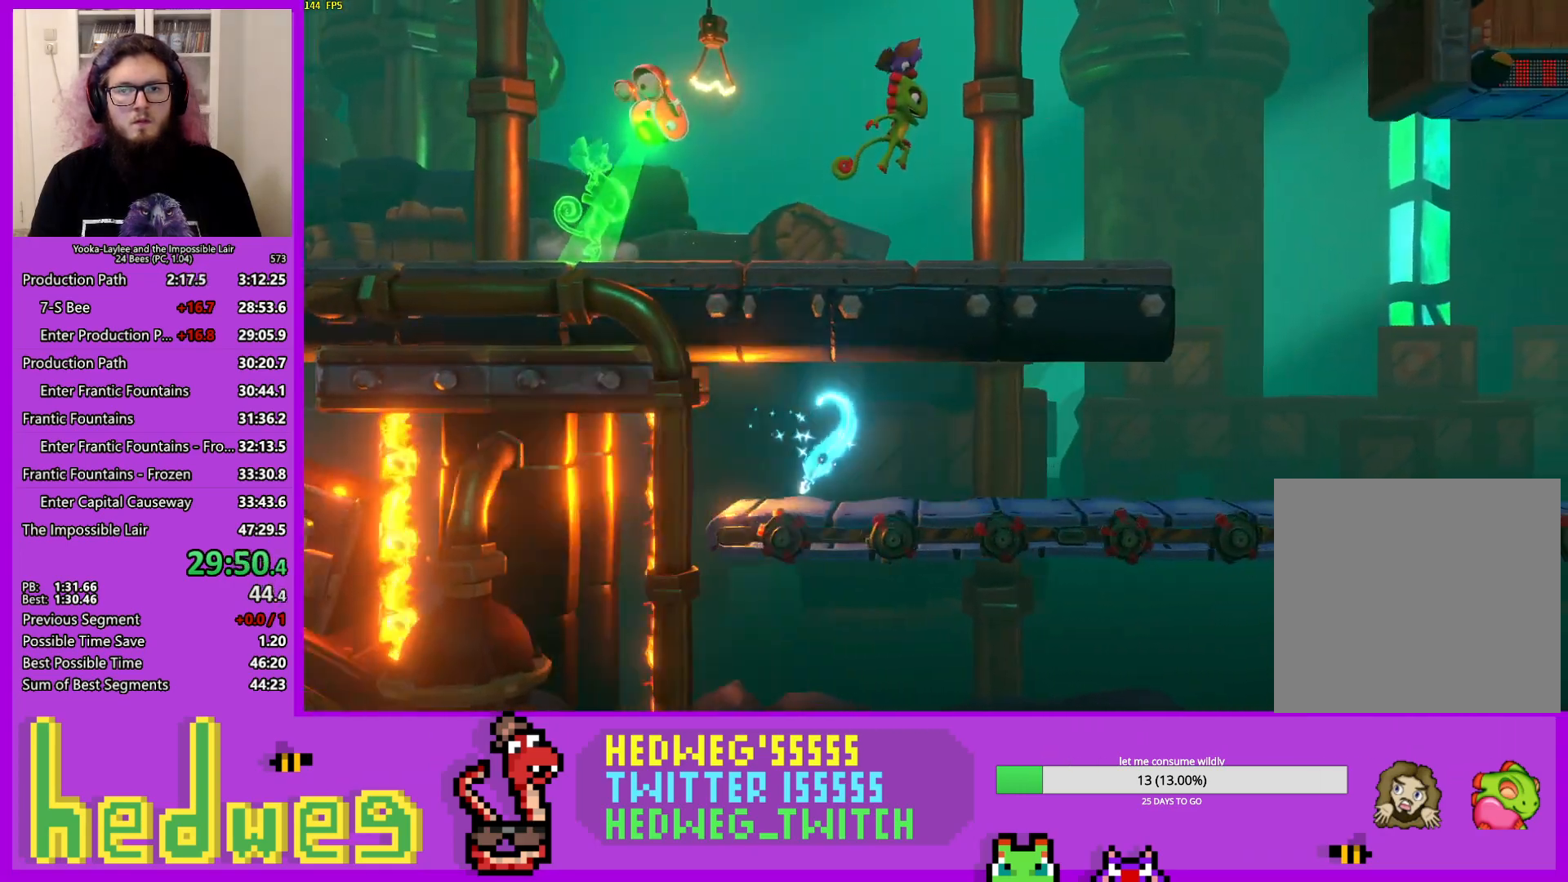
{"buttons": [], "left_stick": "right", "right_stick": "center", "events": [[317, "X", "down"], [501, "X", "up"]]}
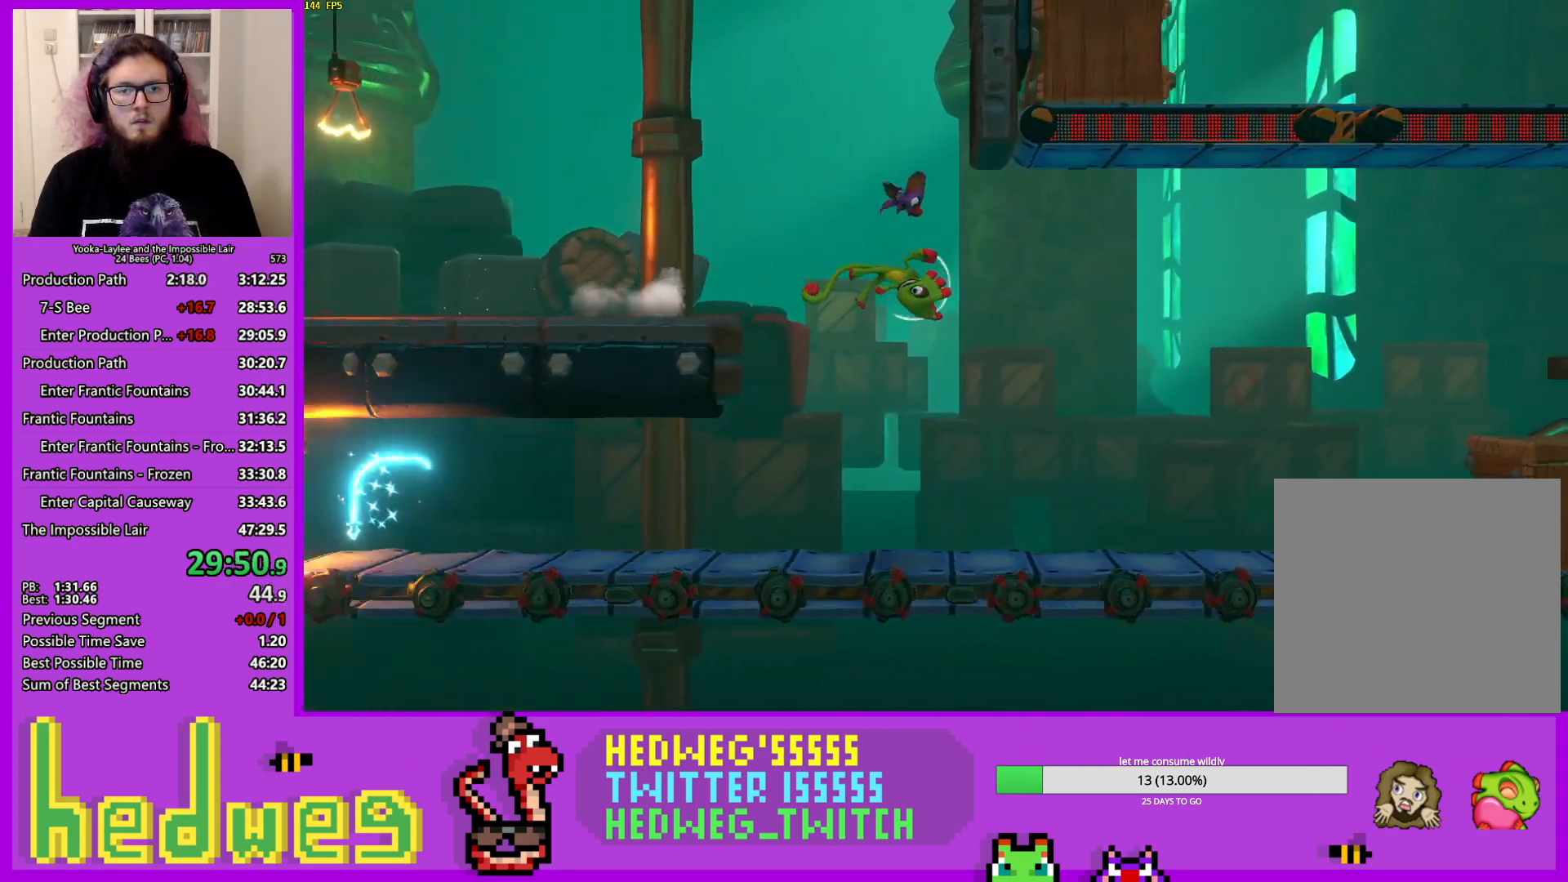
{"buttons": [], "left_stick": "right", "right_stick": "center", "events": [[166, "X", "down"], [450, "X", "up"]]}
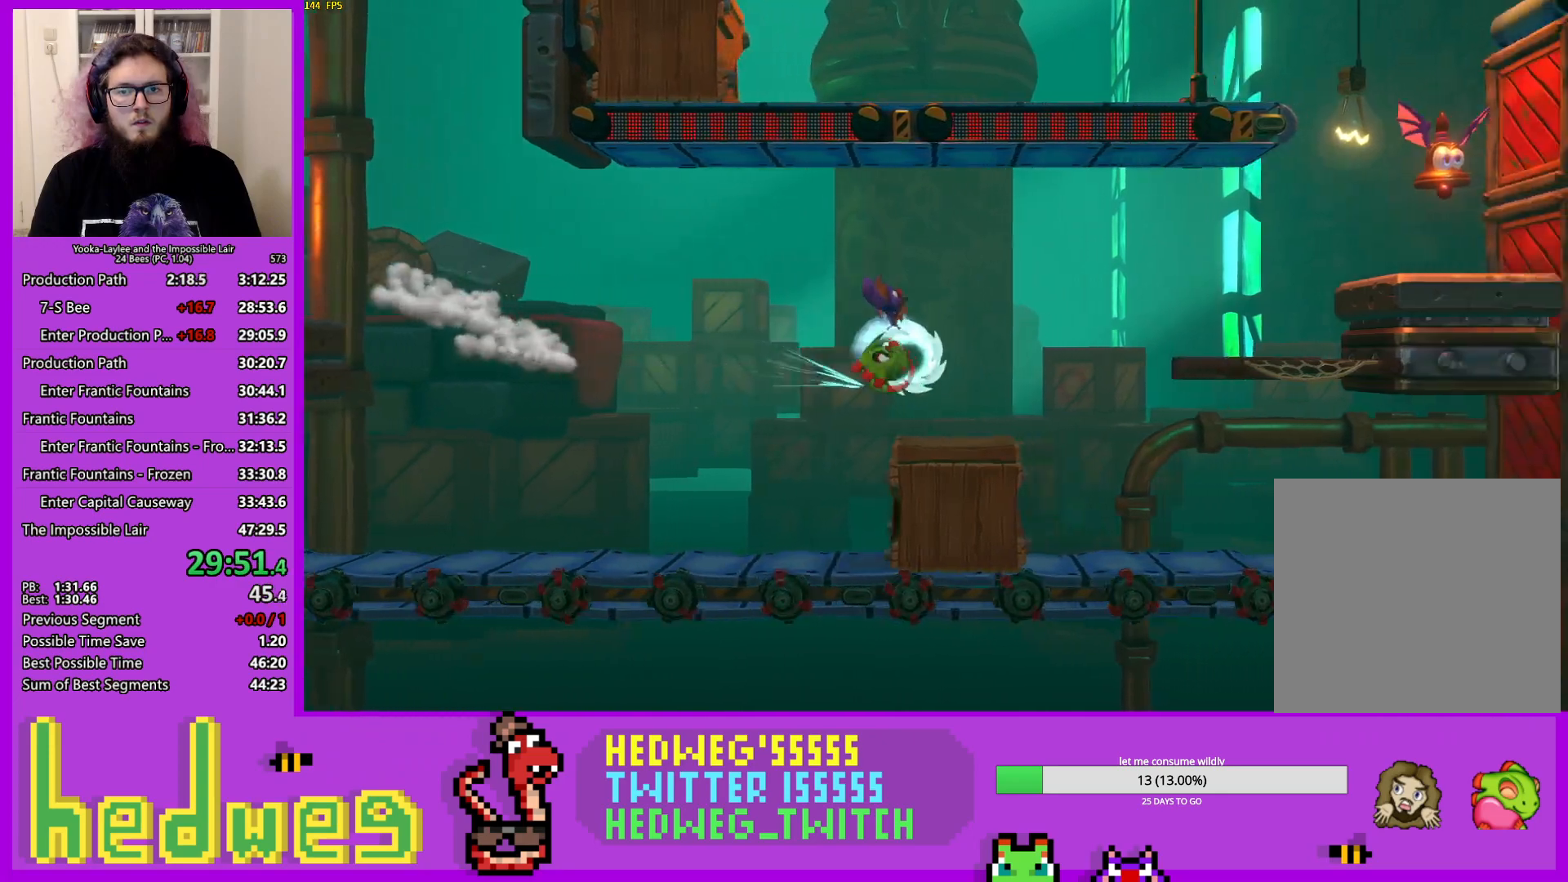
{"buttons": [], "left_stick": "left", "right_stick": "center", "events": [[50, "A", "down"], [217, "left_stick", "center"], [267, "A", "up"], [367, "X", "down"], [367, "left_stick", "left"], [501, "X", "up"]]}
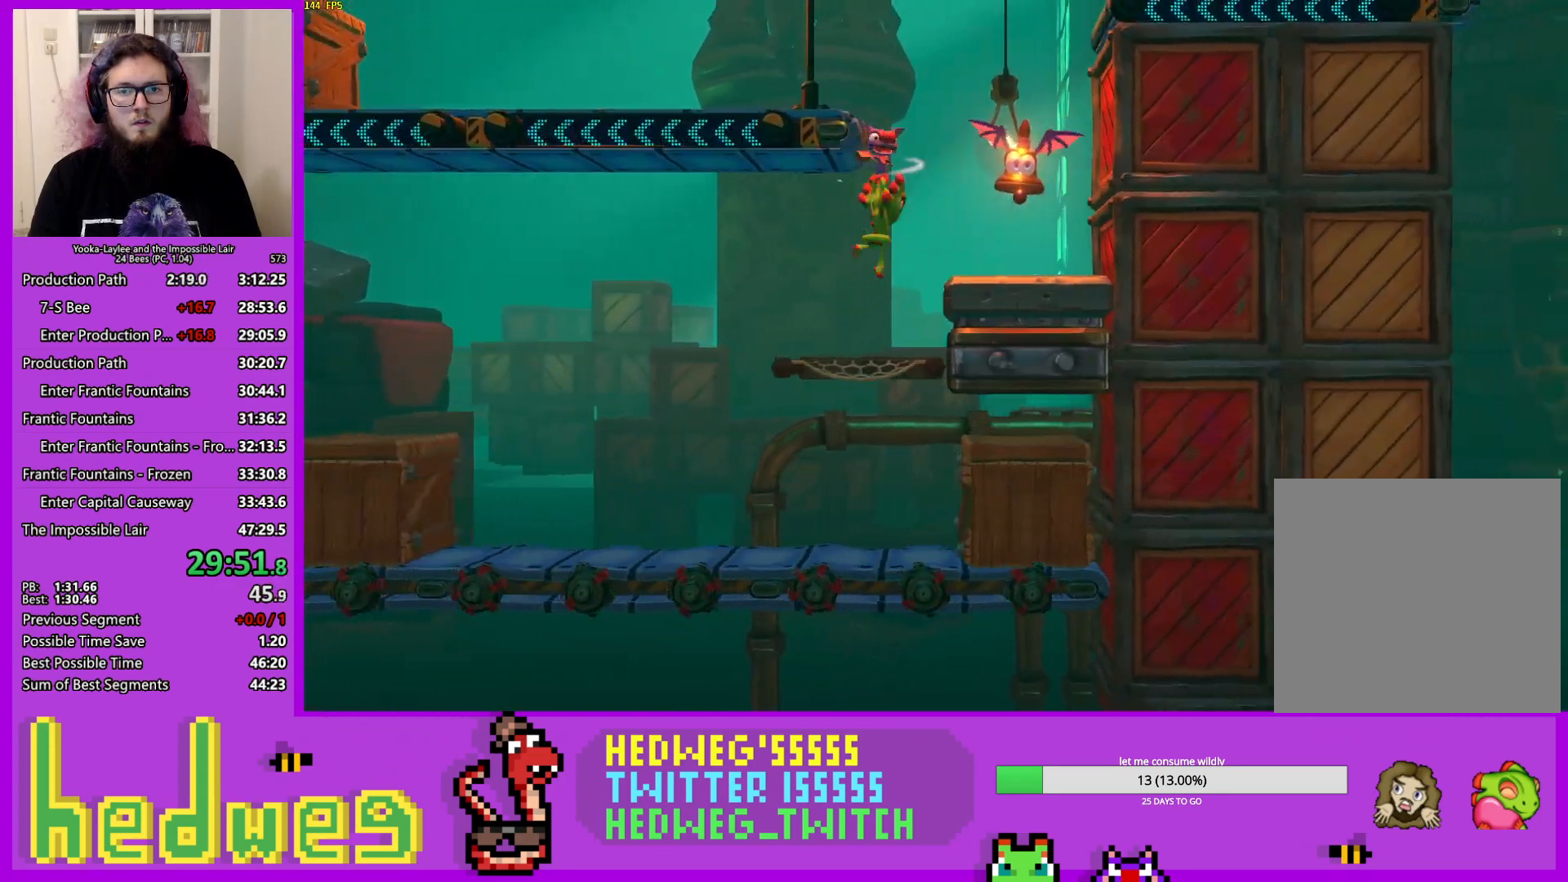
{"buttons": ["A"], "left_stick": "left", "right_stick": "center", "events": [[133, "A", "down"]]}
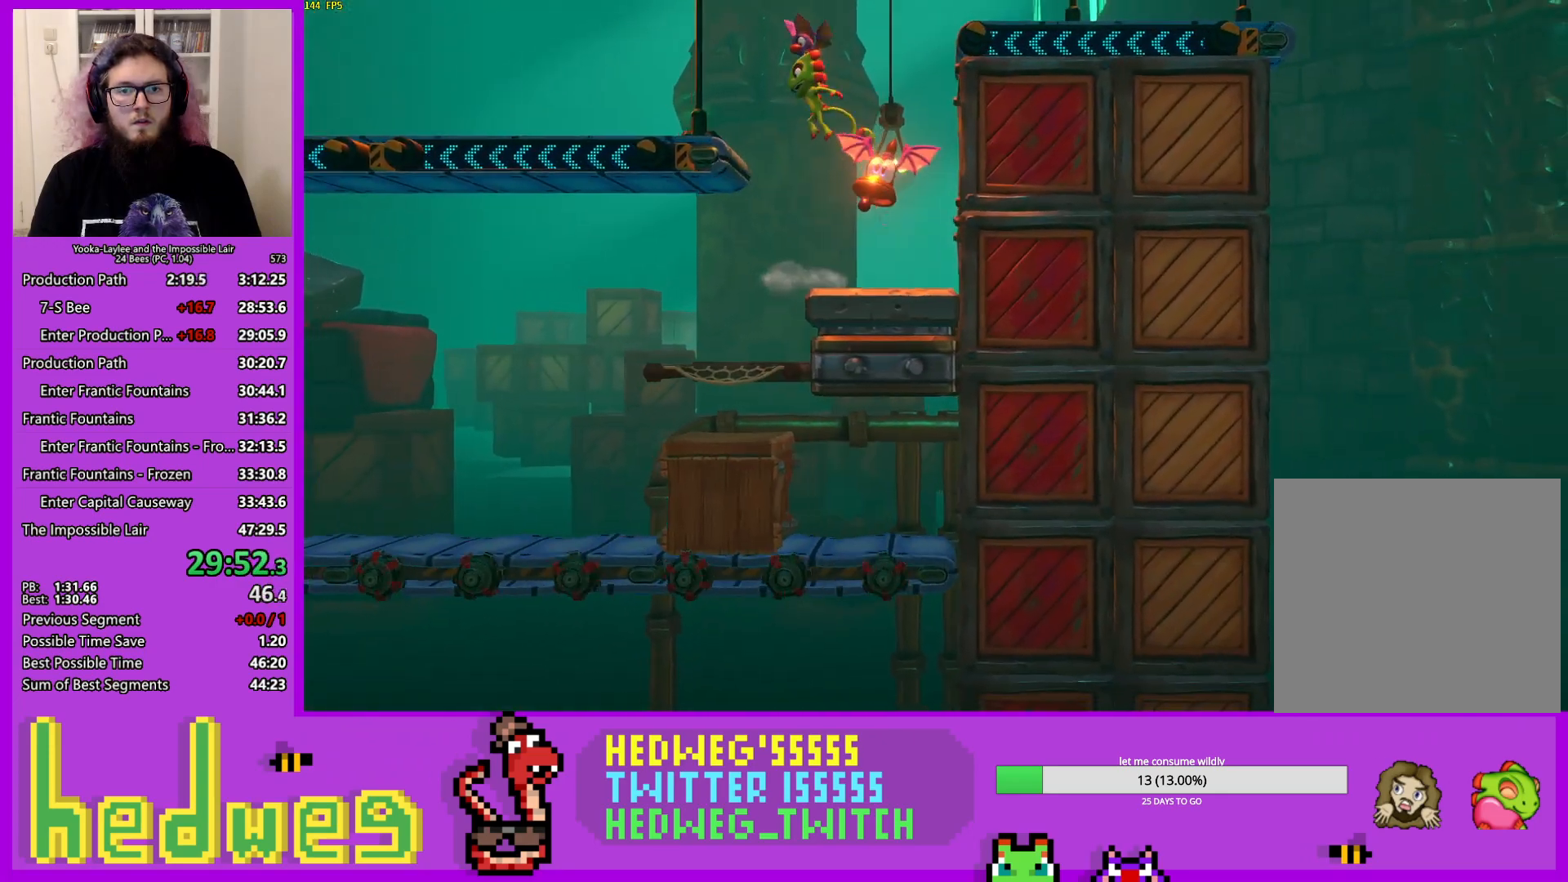
{"buttons": ["A"], "left_stick": "right", "right_stick": "center", "events": [[34, "X", "down"], [100, "A", "up"], [184, "X", "up"], [234, "left_stick", "right"], [384, "X", "down"], [501, "A", "down"], [501, "X", "up"]]}
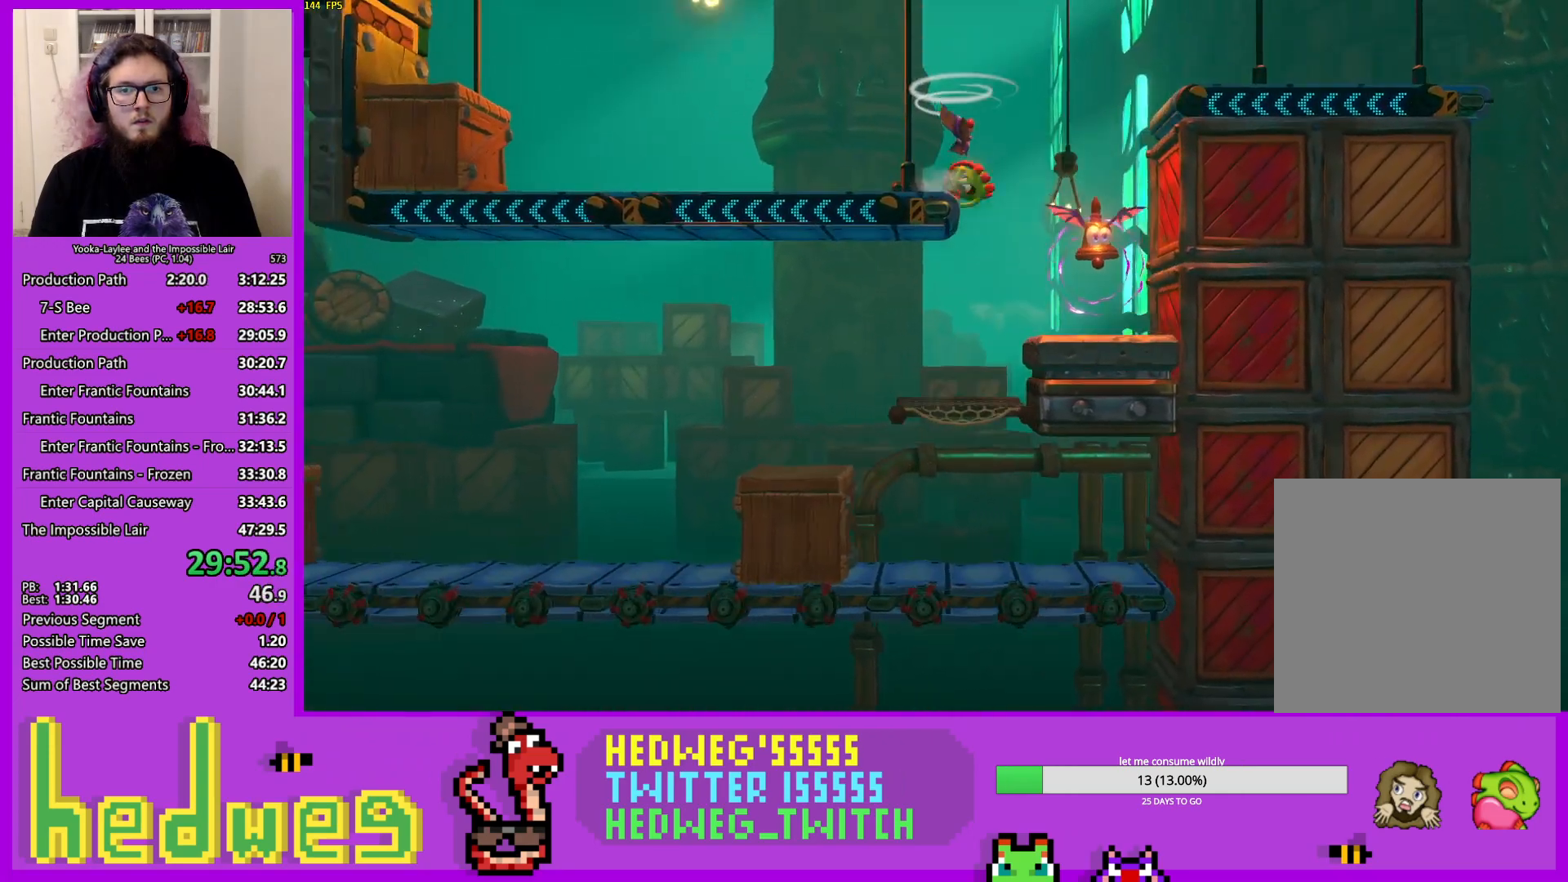
{"buttons": ["A"], "left_stick": "right", "right_stick": "center", "events": []}
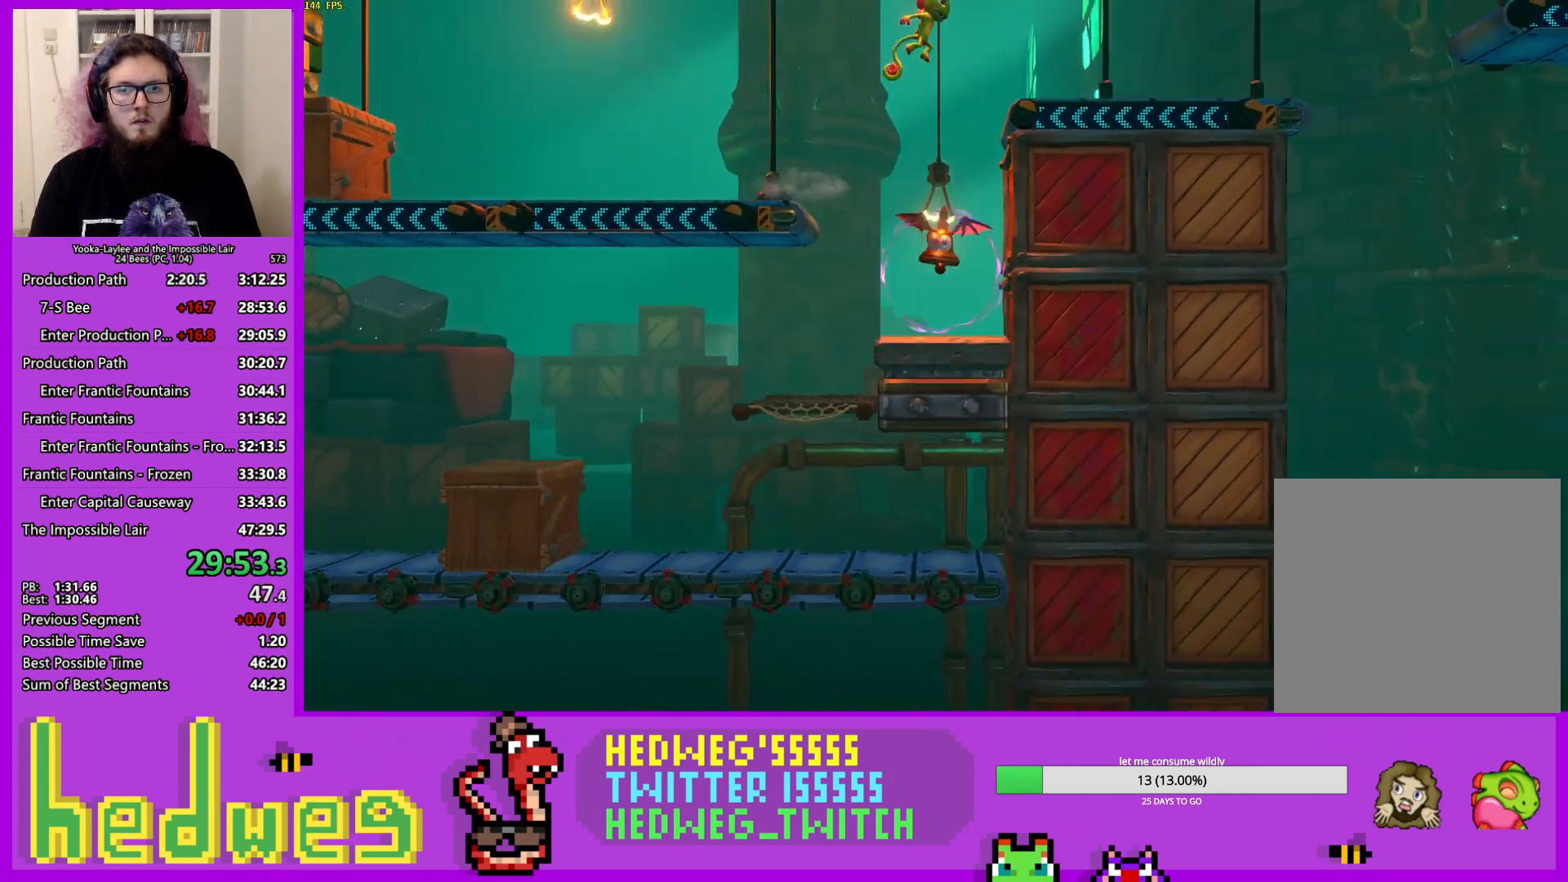
{"buttons": ["X"], "left_stick": "right", "right_stick": "center", "events": [[34, "X", "down"], [67, "A", "up"], [201, "X", "up"], [451, "X", "down"]]}
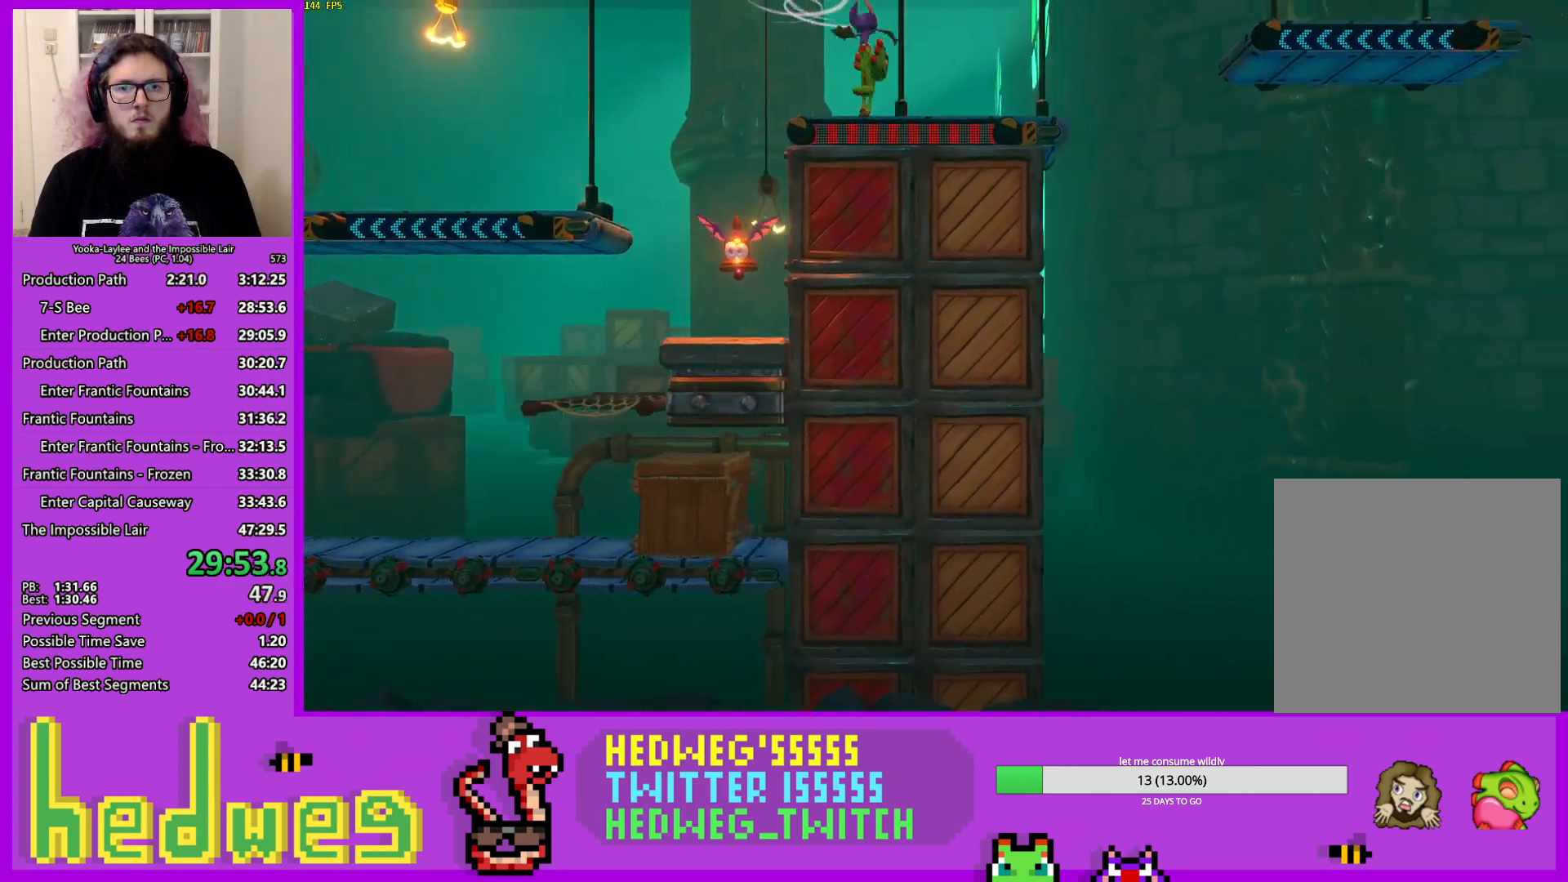
{"buttons": ["A"], "left_stick": "right", "right_stick": "center", "events": [[117, "X", "up"], [267, "X", "down"], [467, "X", "up"], [500, "A", "down"]]}
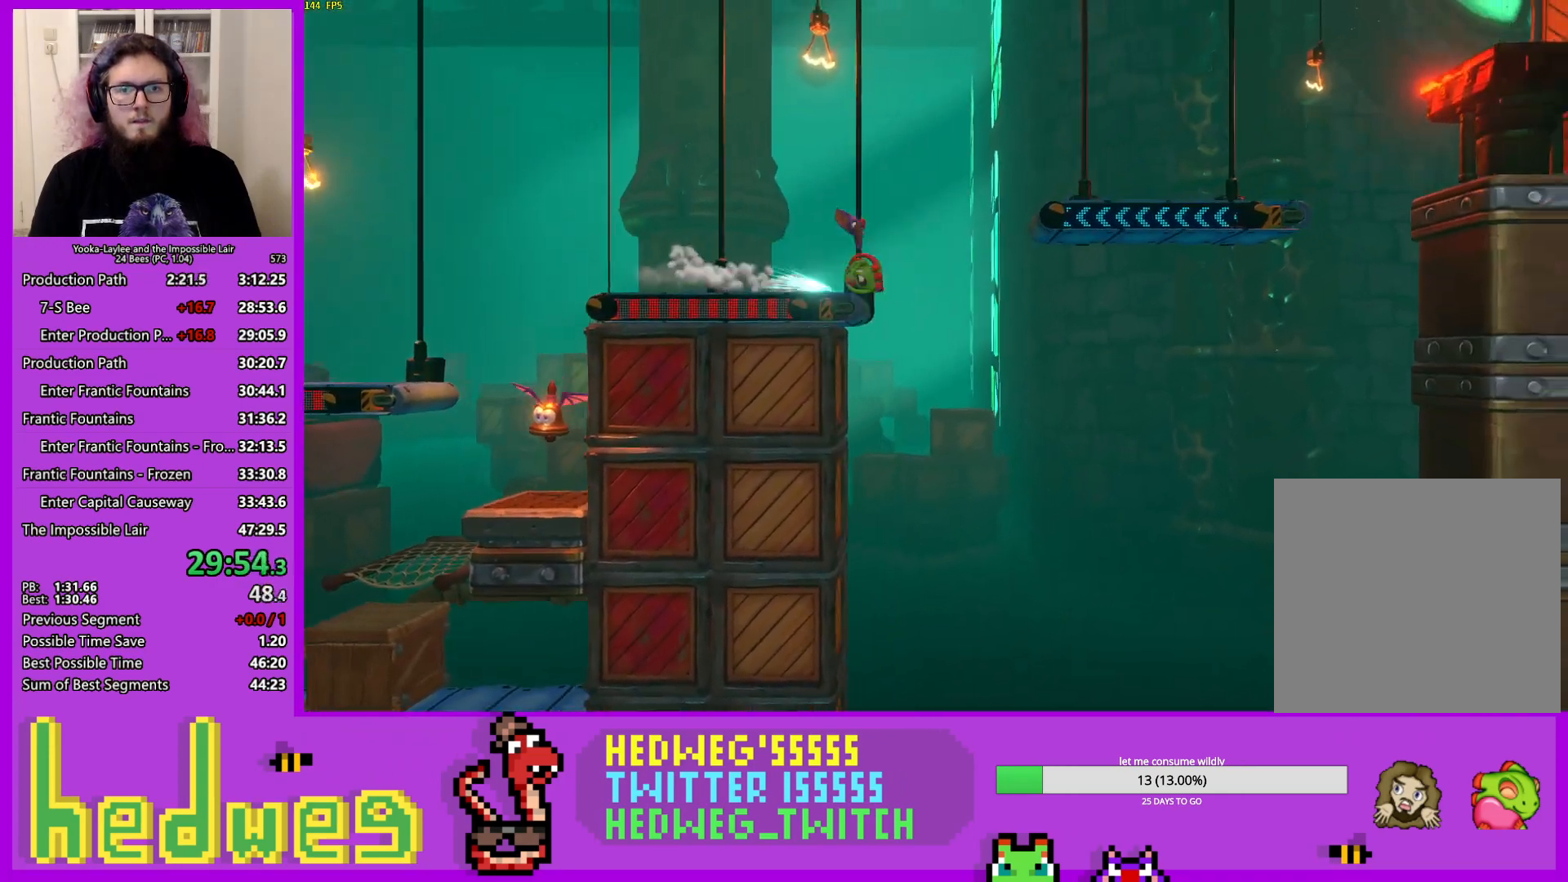
{"buttons": [], "left_stick": "right", "right_stick": "center", "events": [[284, "A", "up"]]}
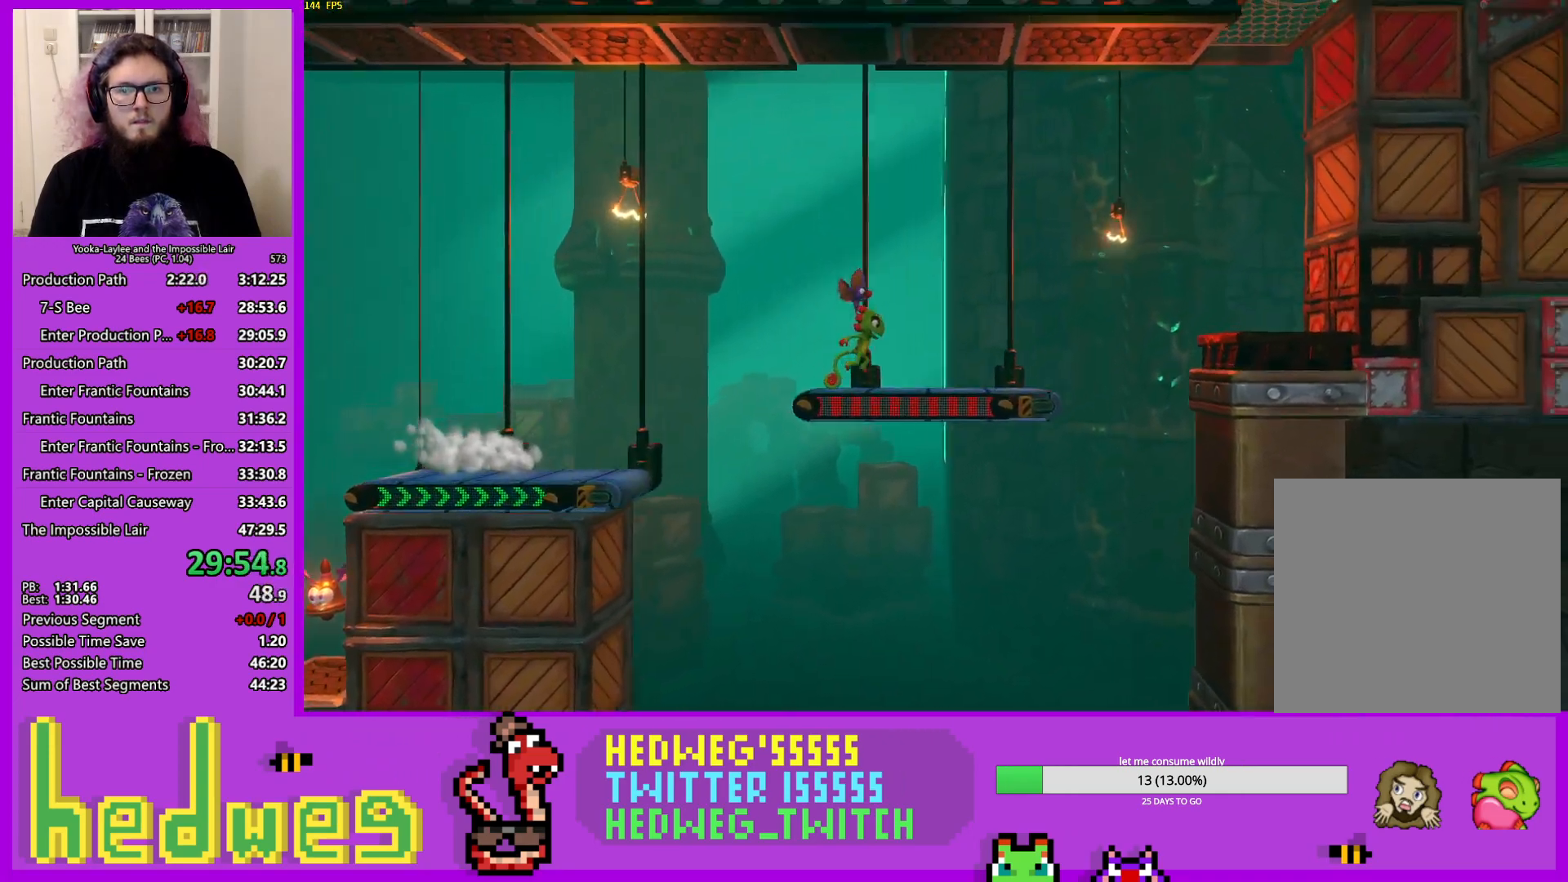
{"buttons": ["A"], "left_stick": "center", "right_stick": "center", "events": [[17, "X", "down"], [200, "X", "up"], [283, "A", "down"], [417, "left_stick", "center"]]}